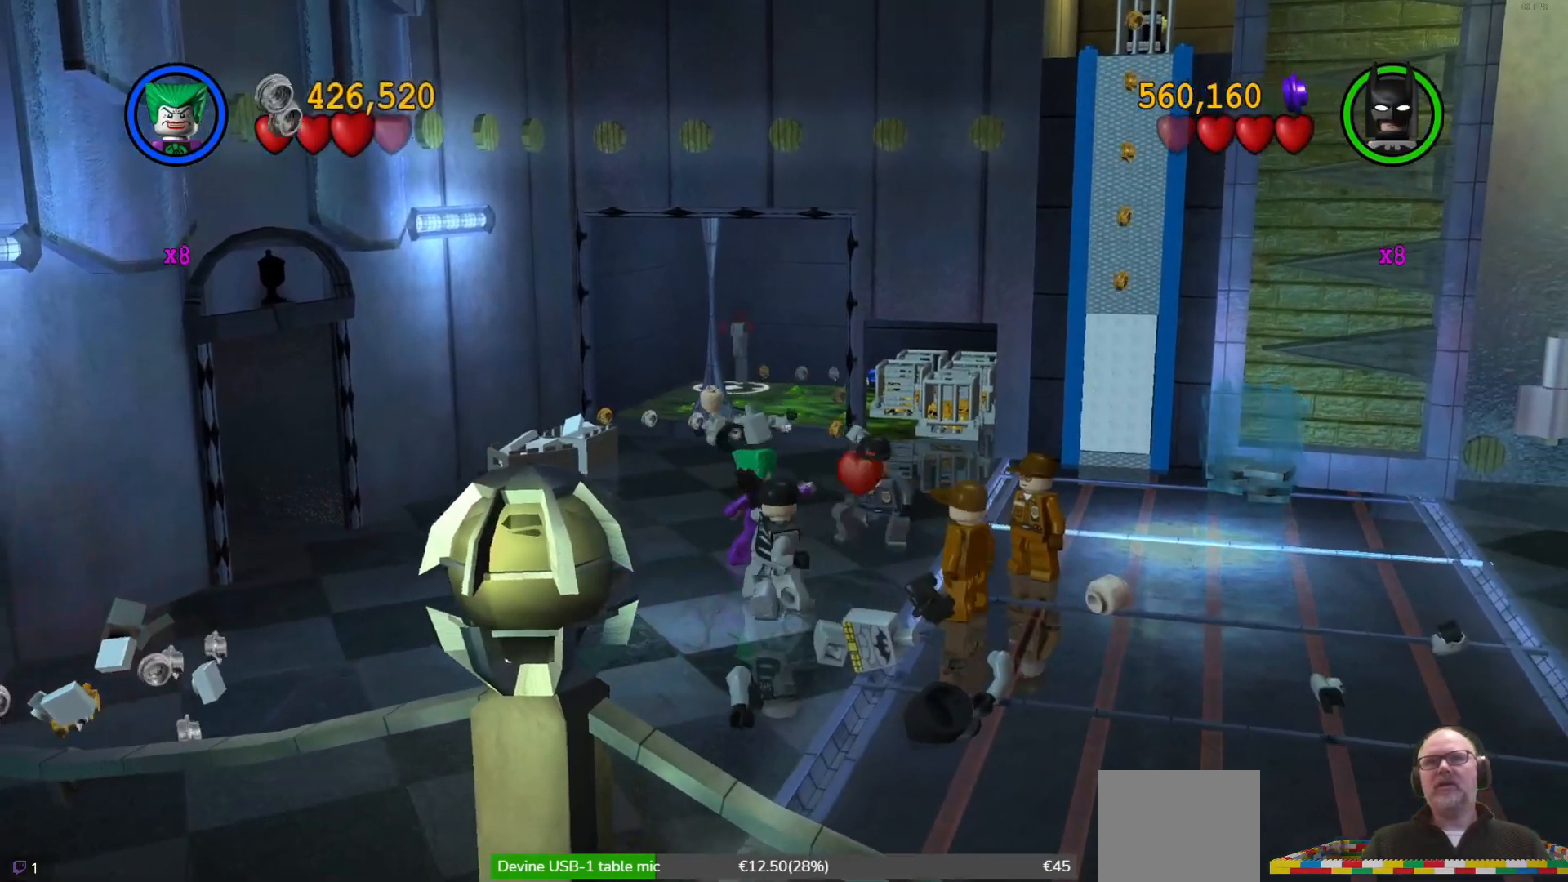
Gameplay with a controller (Xbox layout); each line is a JSON object with the inputs held at the frame after it. "events" lists button and stick changes between this image and that frame as [ms after this image, input, new state], when the widget could be followed in between. Not read: right_stick.
{"buttons": [], "left_stick": "right", "events": [[67, "X", "down"], [167, "X", "up"], [300, "X", "down"], [333, "X", "up"], [333, "left_stick", "right"]]}
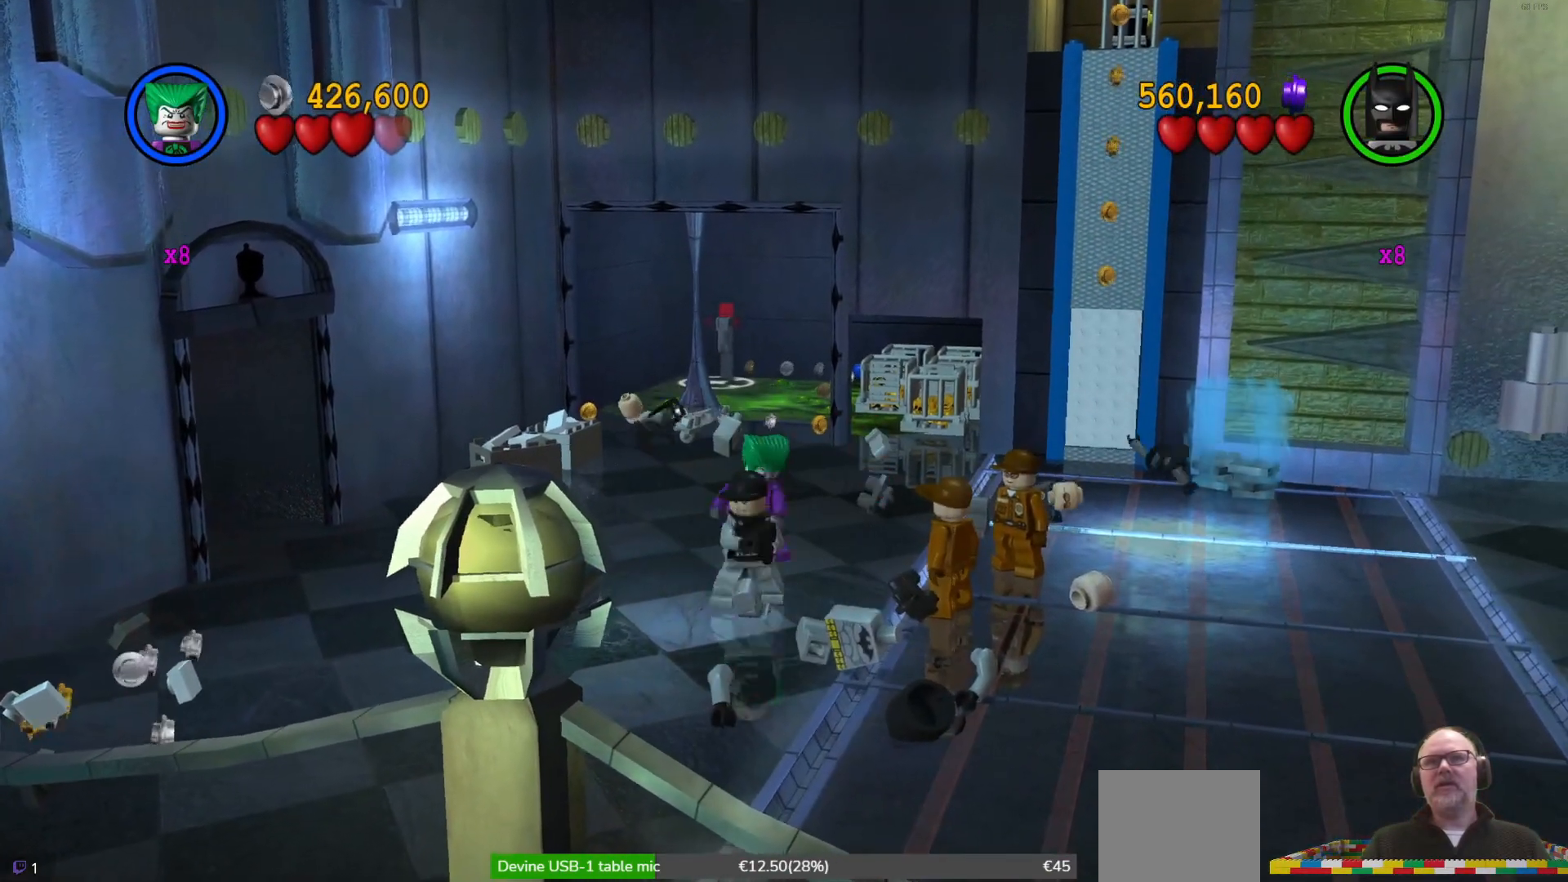
{"buttons": ["X"], "left_stick": "right", "events": [[33, "X", "down"], [67, "left_stick", "down-right"], [133, "X", "up"], [267, "X", "down"], [333, "X", "up"], [467, "X", "down"], [467, "left_stick", "right"]]}
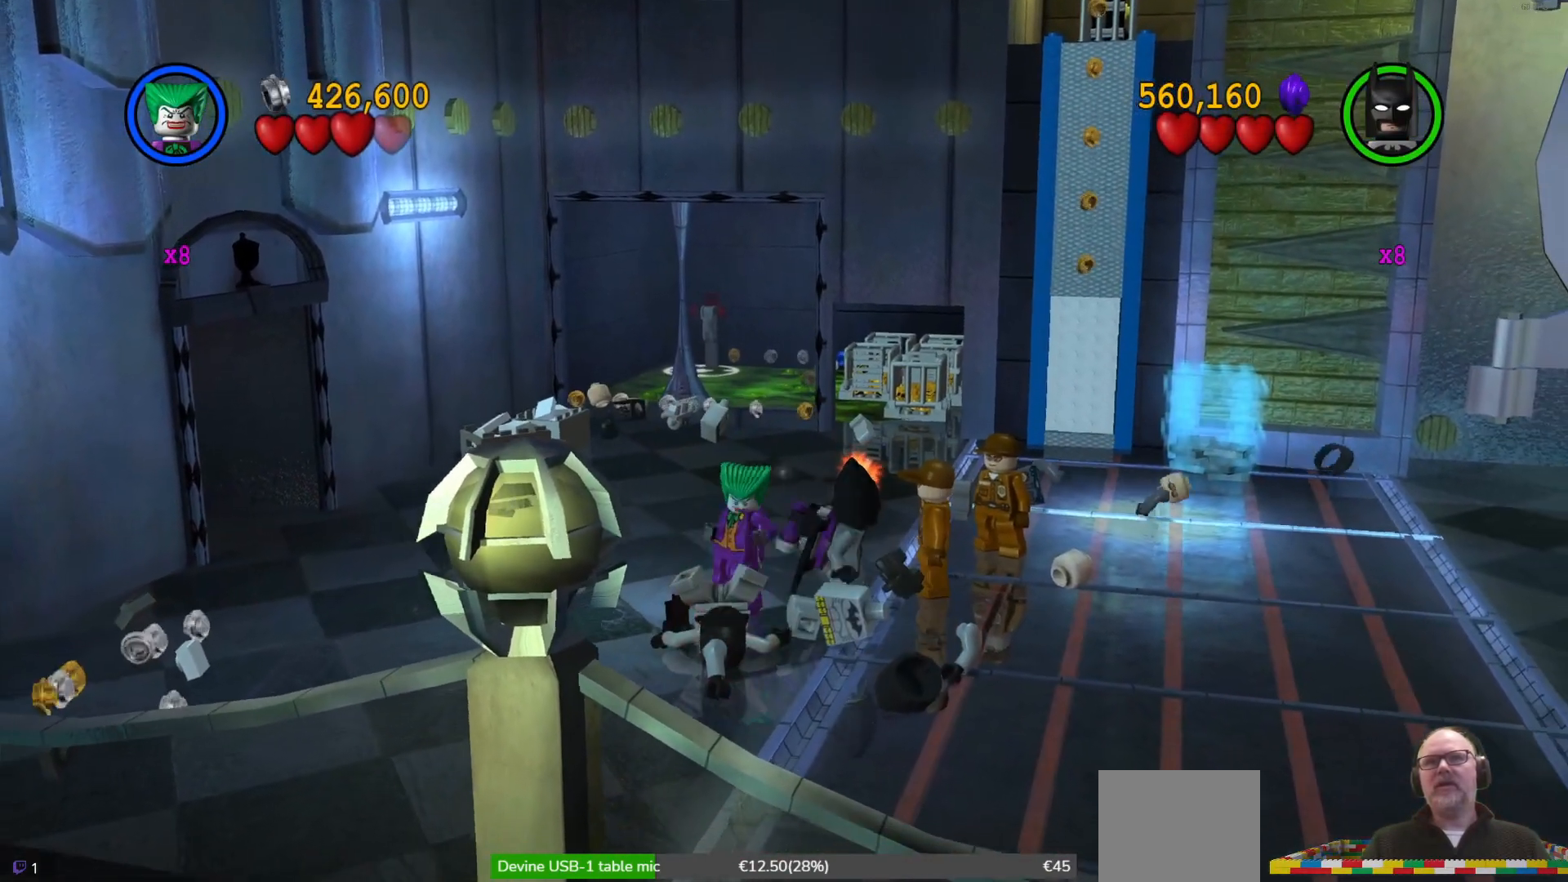
{"buttons": [], "left_stick": "right", "events": [[67, "X", "up"], [200, "X", "down"], [267, "X", "up"]]}
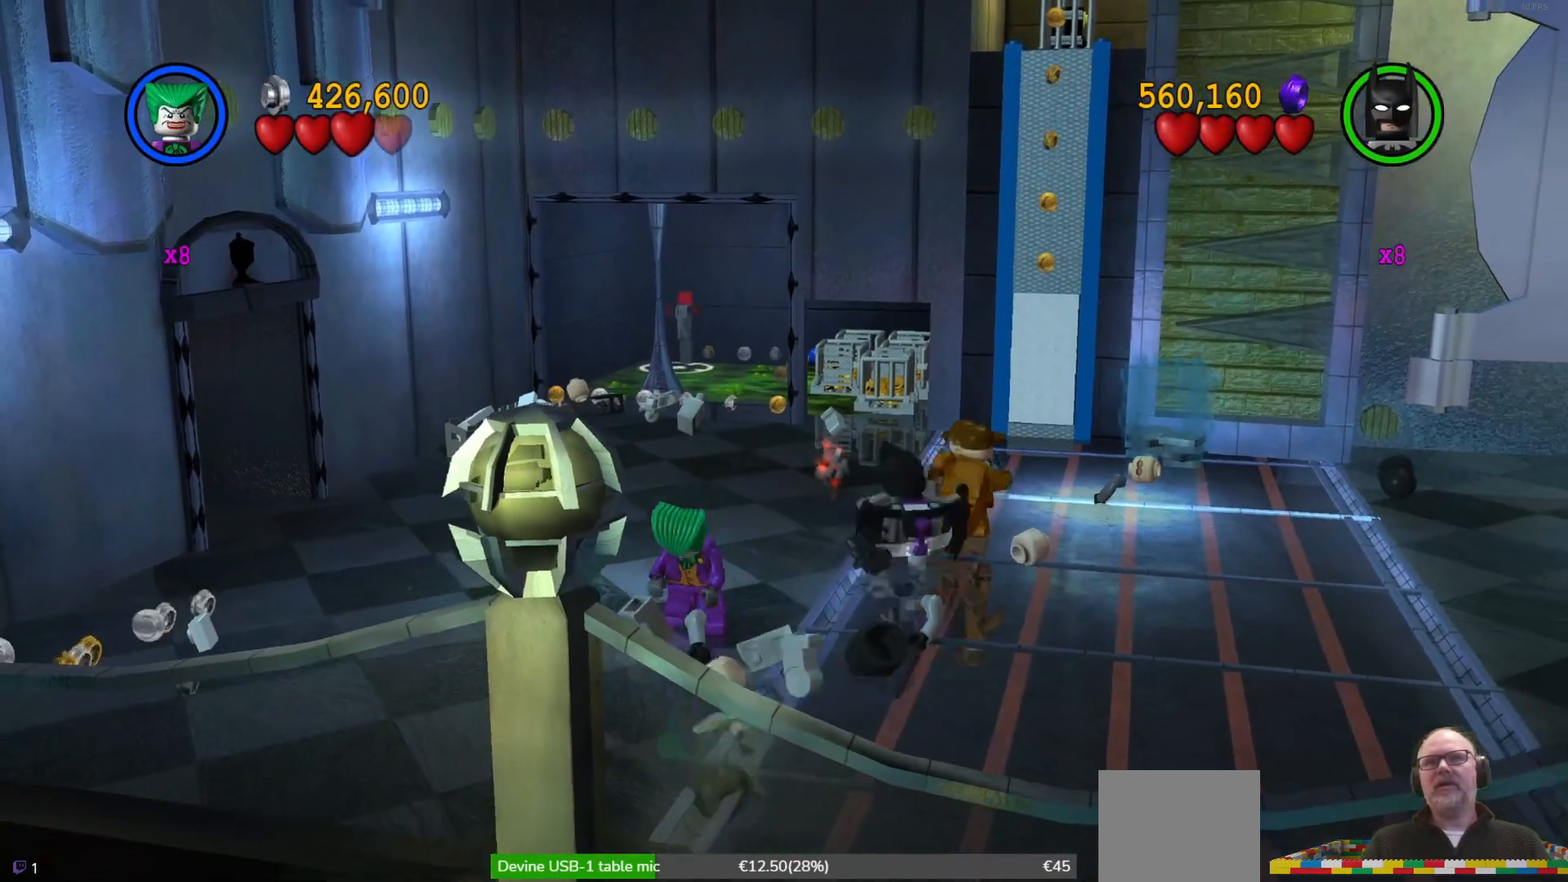
{"buttons": [], "left_stick": "up-right", "events": [[467, "left_stick", "up-right"]]}
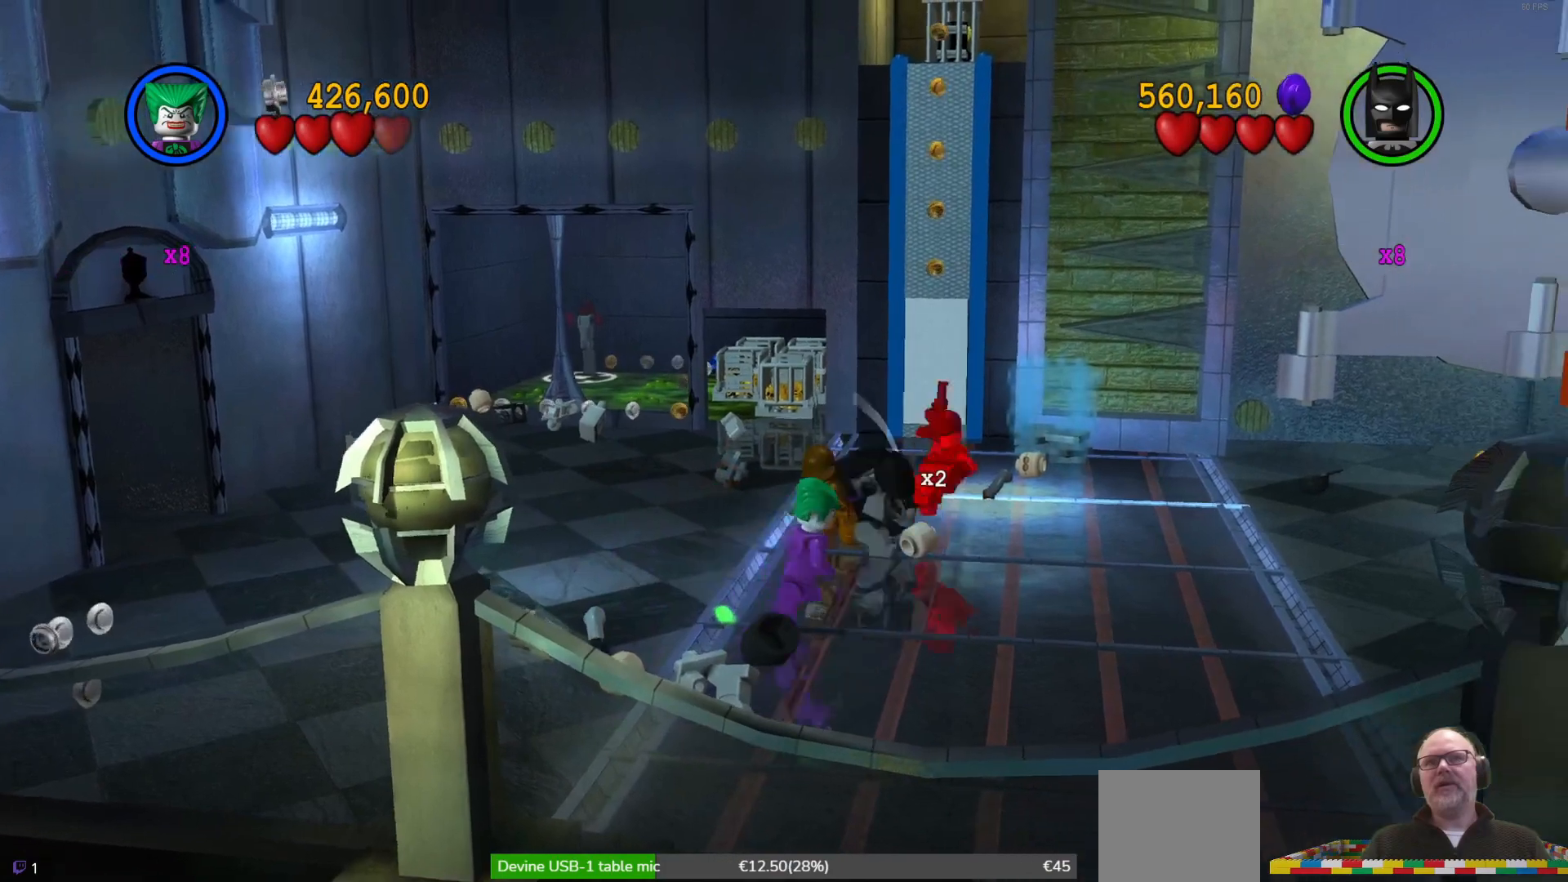
{"buttons": [], "left_stick": "up-right", "events": []}
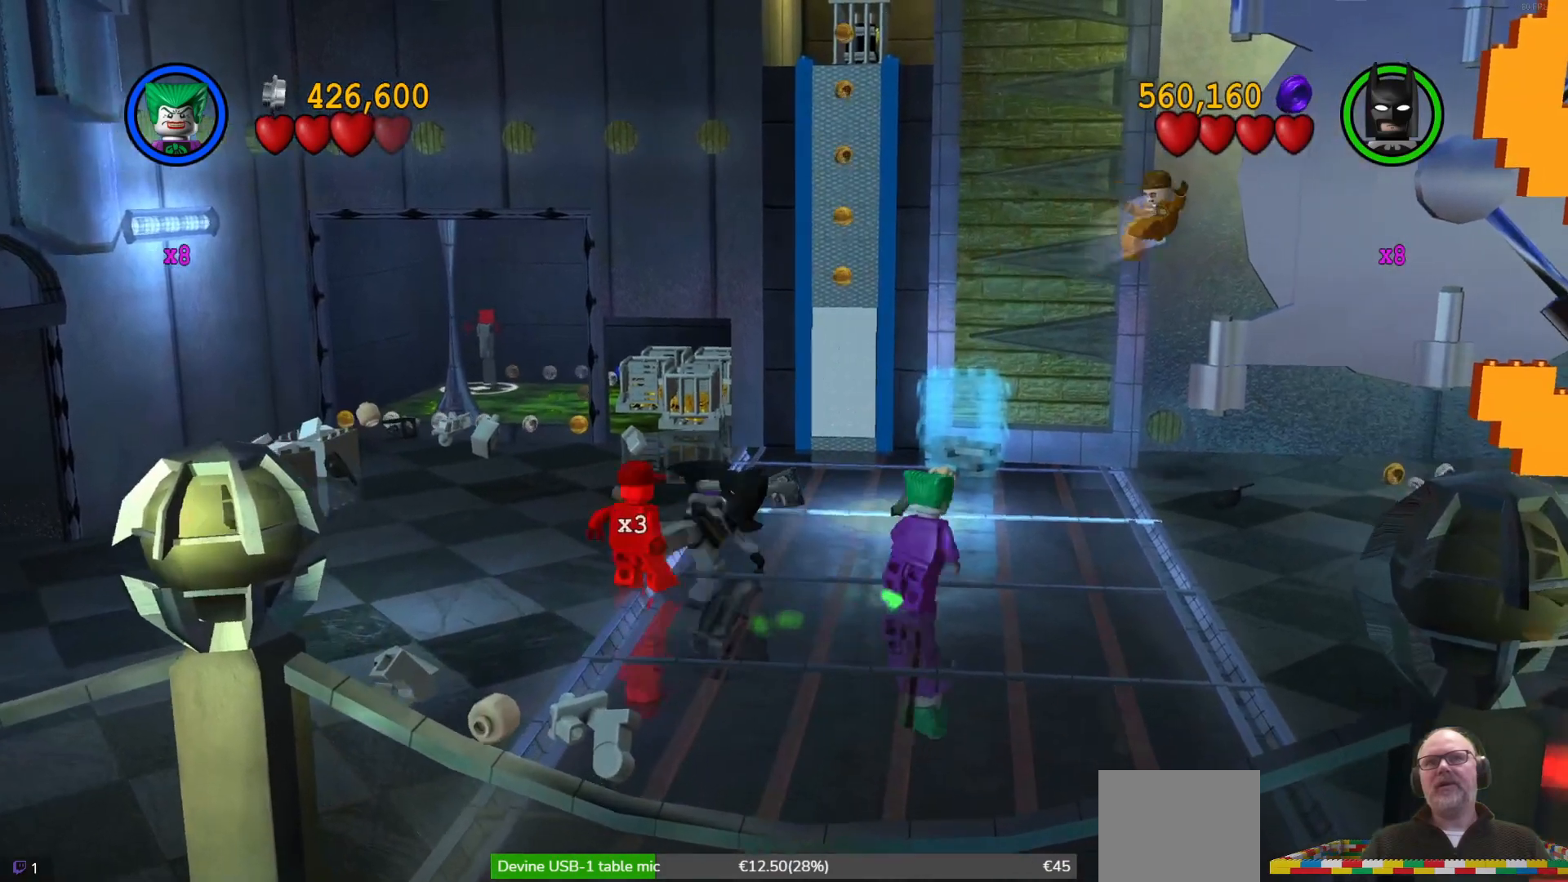
{"buttons": [], "left_stick": "up", "events": [[167, "left_stick", "up"]]}
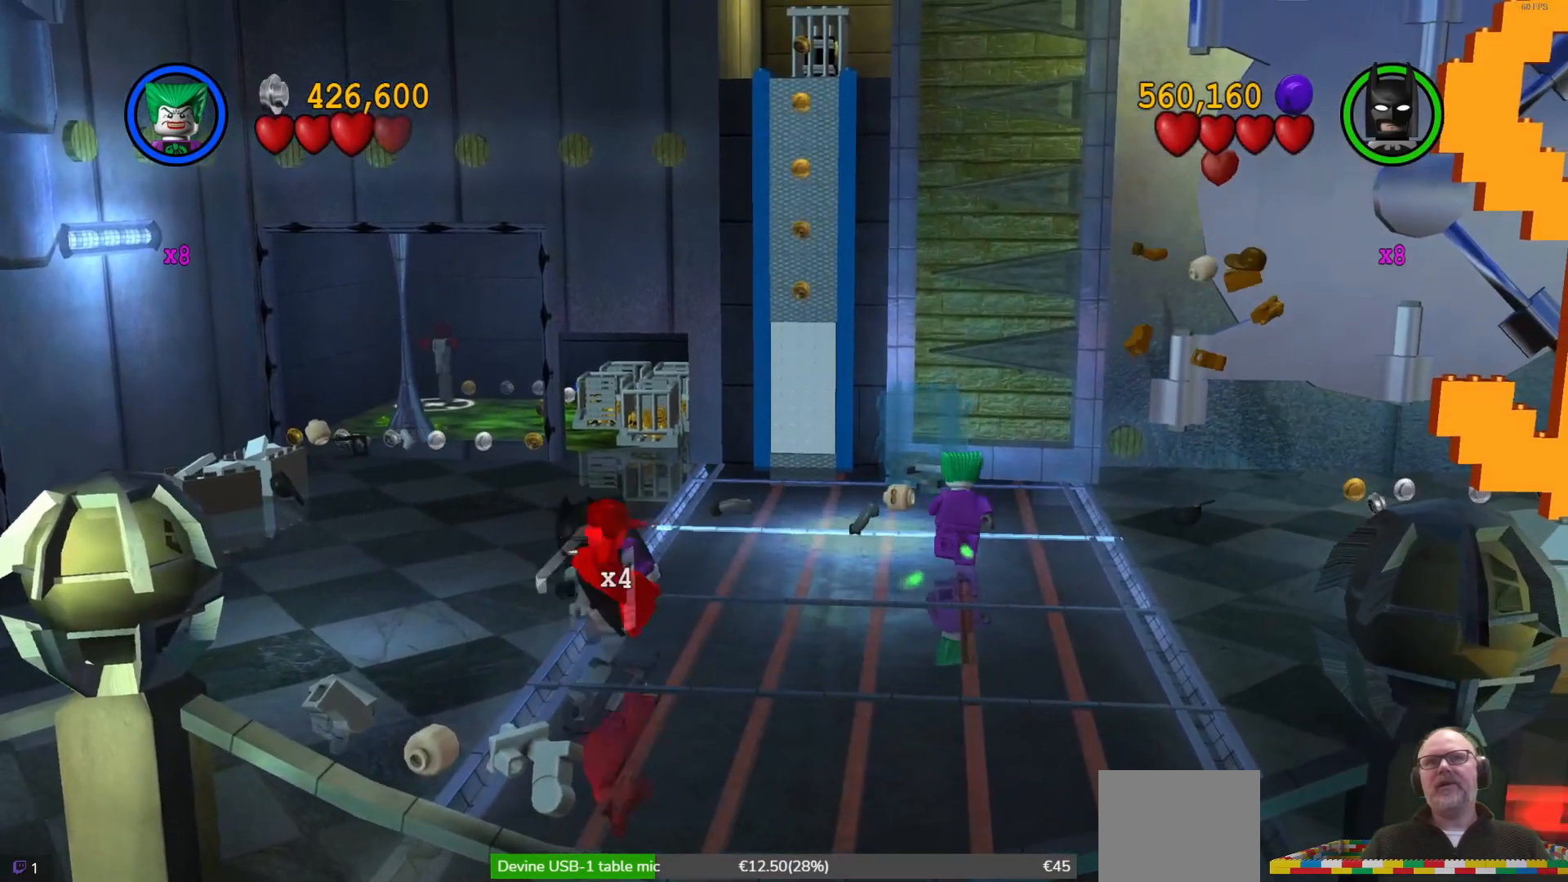
{"buttons": [], "left_stick": "left", "events": [[167, "left_stick", "up-left"], [400, "left_stick", "left"]]}
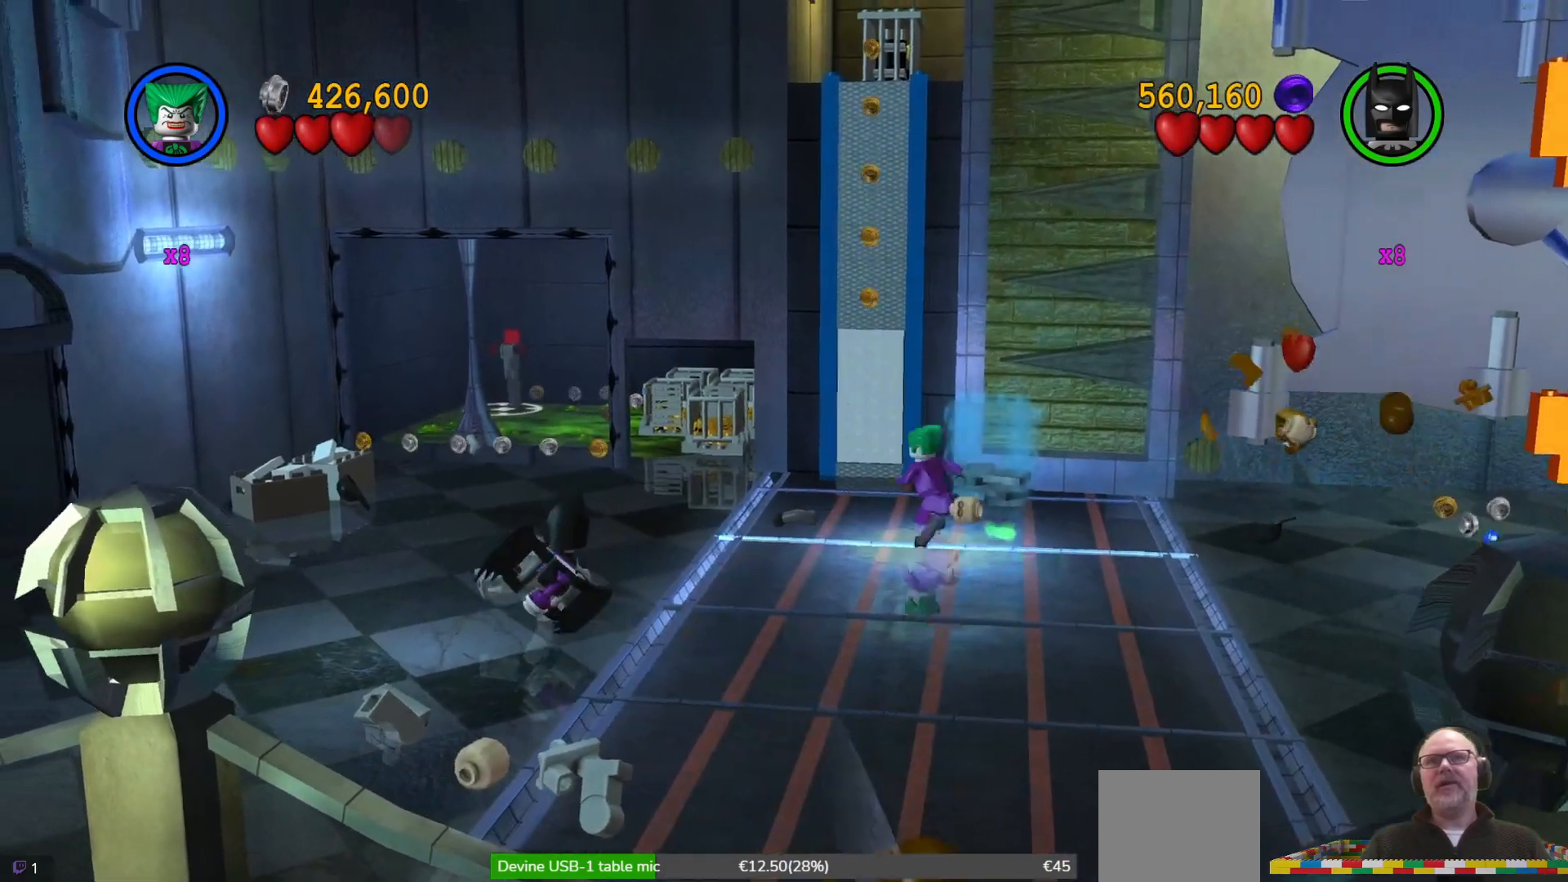
{"buttons": [], "left_stick": "center", "events": [[67, "left_stick", "up-left"], [233, "left_stick", "up-right"], [433, "left_stick", "center"]]}
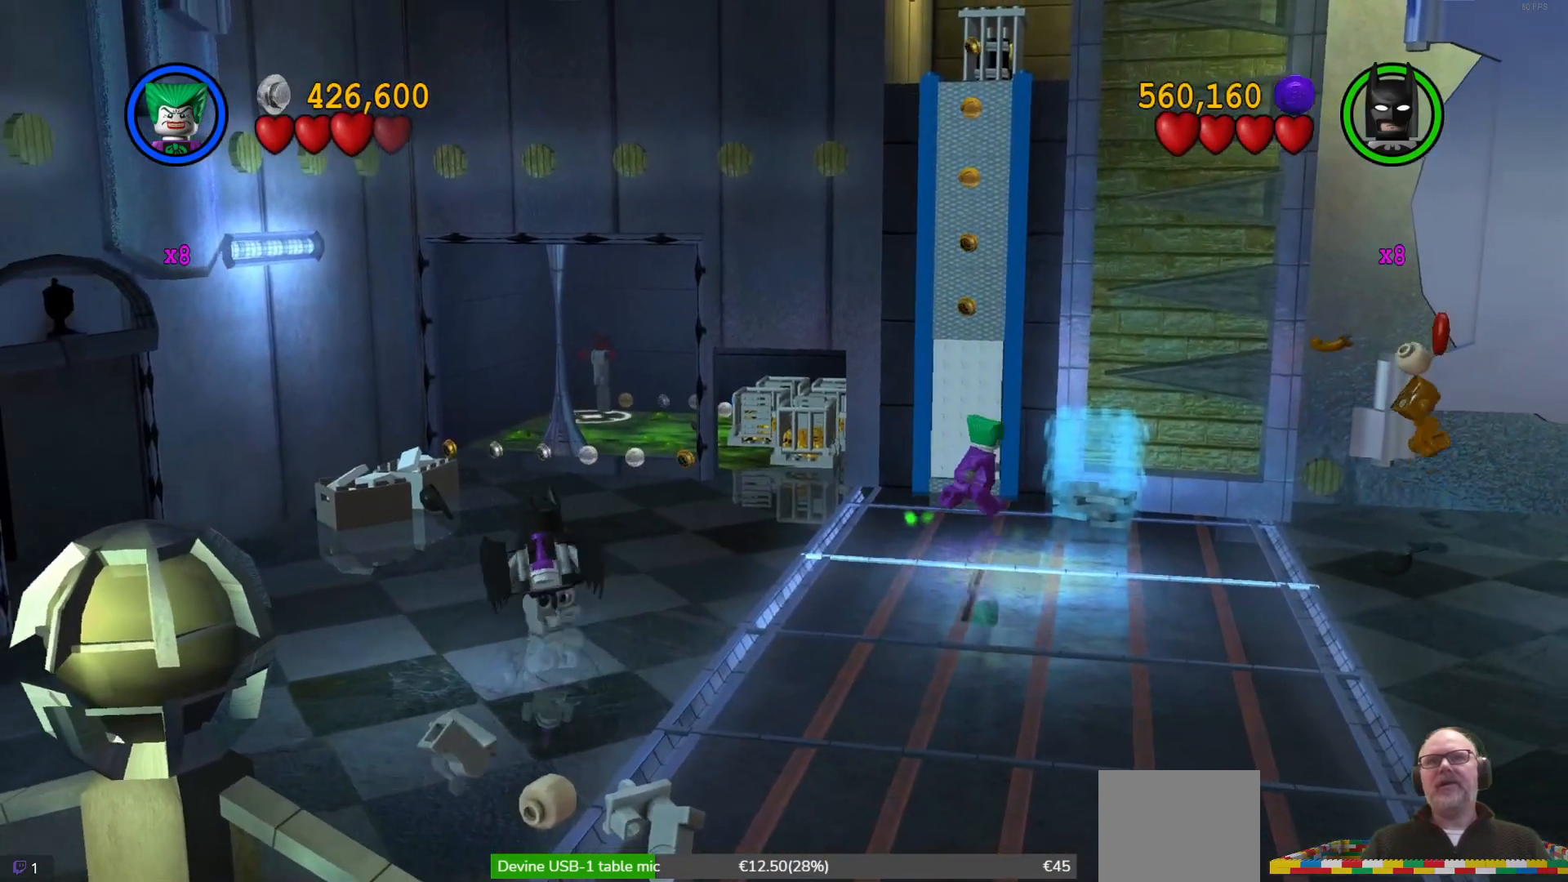
{"buttons": [], "left_stick": "down", "events": [[333, "left_stick", "down"]]}
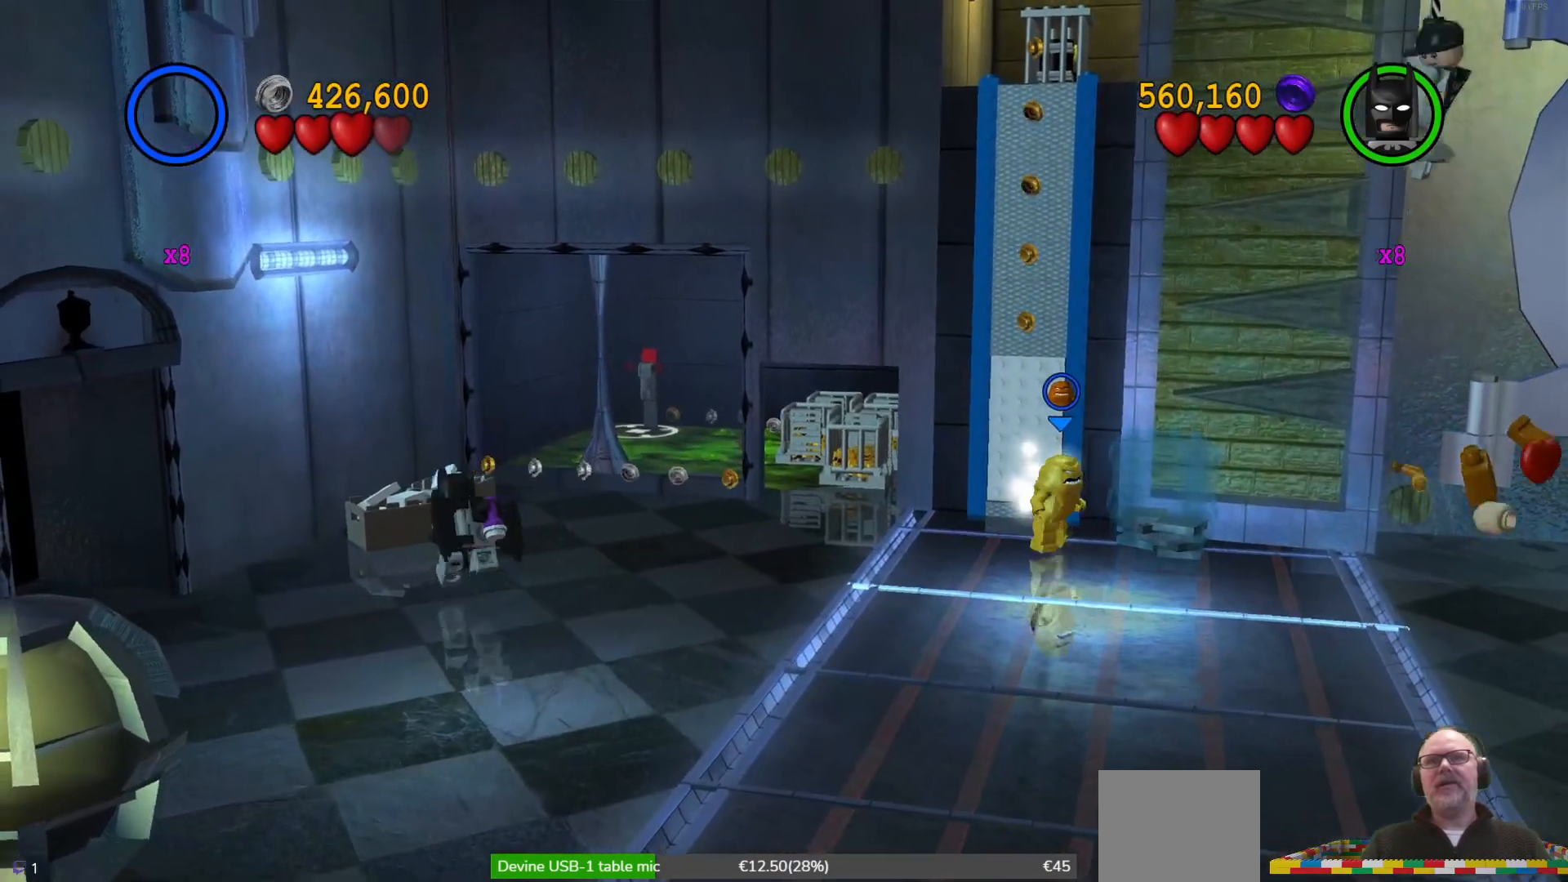
{"buttons": [], "left_stick": "down", "events": []}
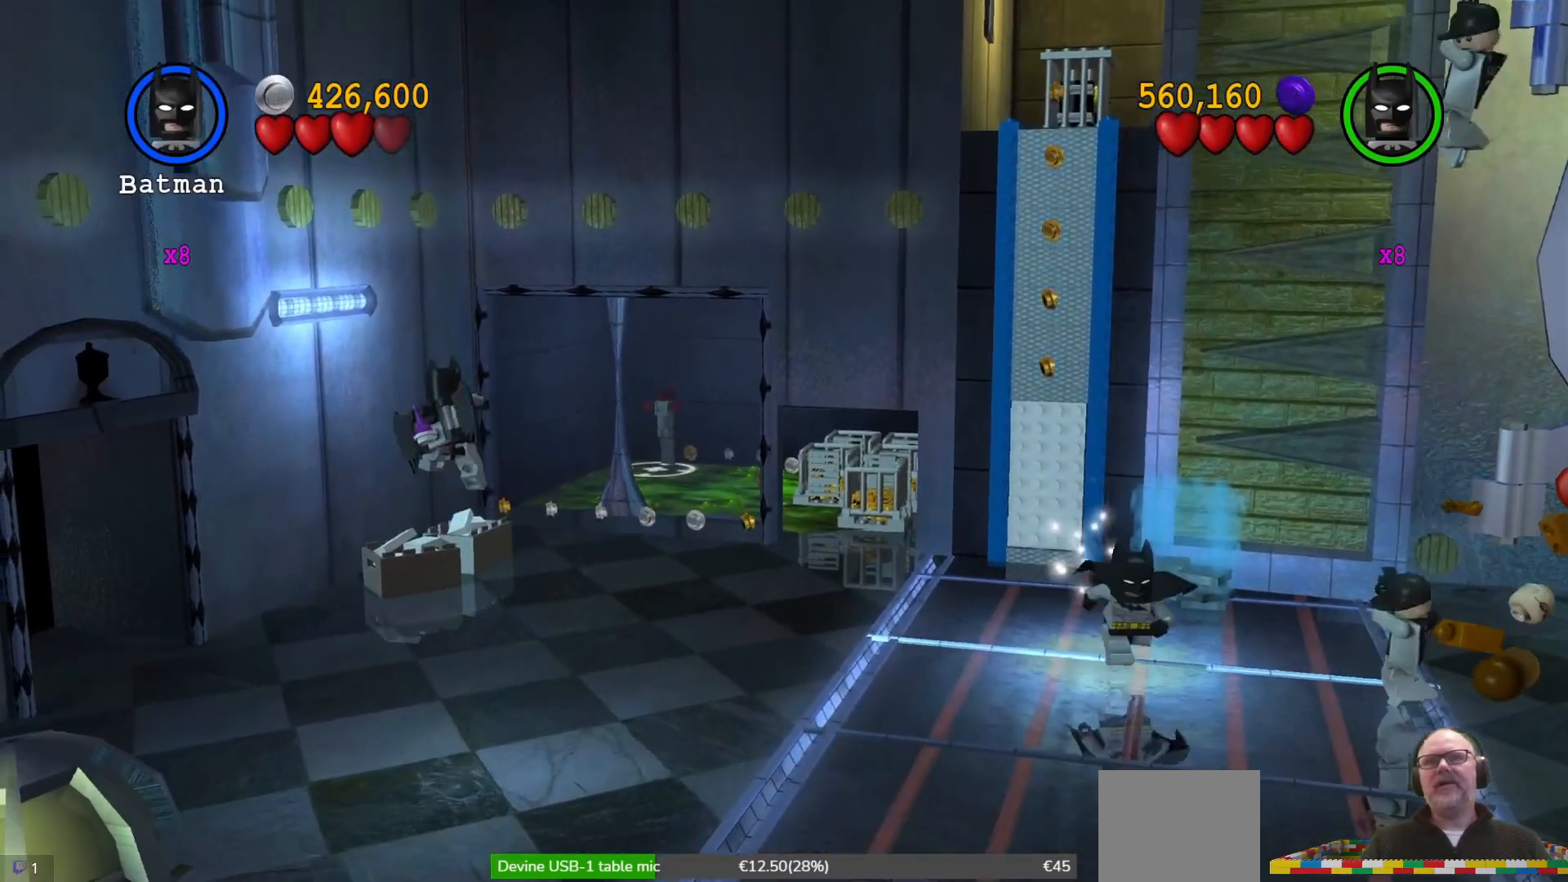
{"buttons": [], "left_stick": "up-right", "events": [[67, "left_stick", "down-right"], [167, "X", "down"], [200, "left_stick", "center"], [300, "X", "up"], [367, "X", "down"], [367, "left_stick", "up-right"], [467, "X", "up"]]}
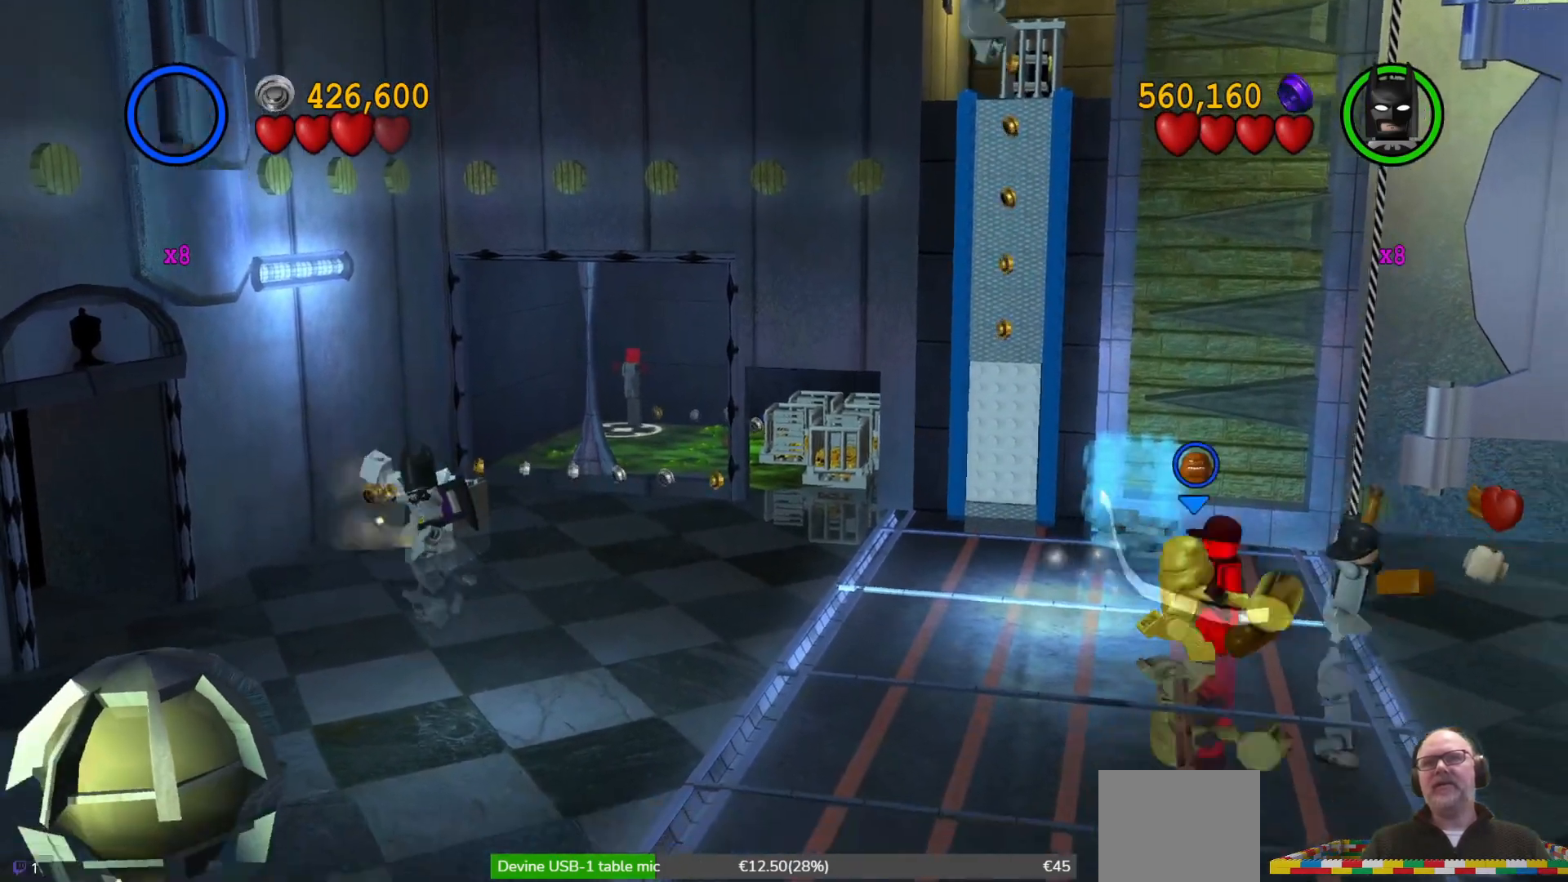
{"buttons": [], "left_stick": "center", "events": [[33, "X", "down"], [33, "left_stick", "center"], [133, "X", "up"], [200, "X", "down"], [267, "X", "up"]]}
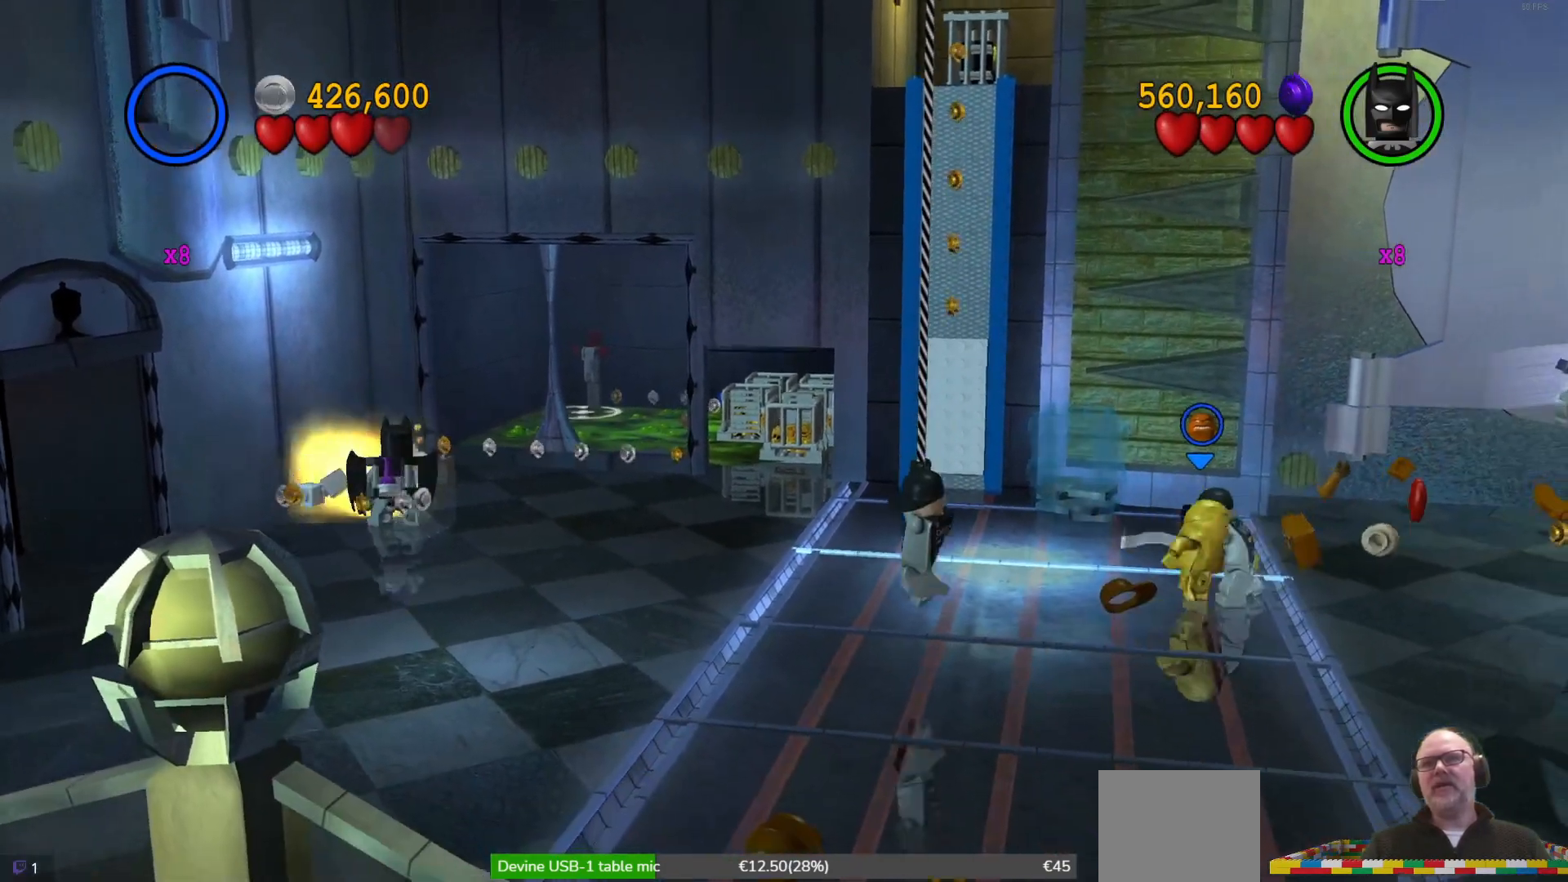
{"buttons": [], "left_stick": "center", "events": [[100, "X", "down"], [233, "X", "up"]]}
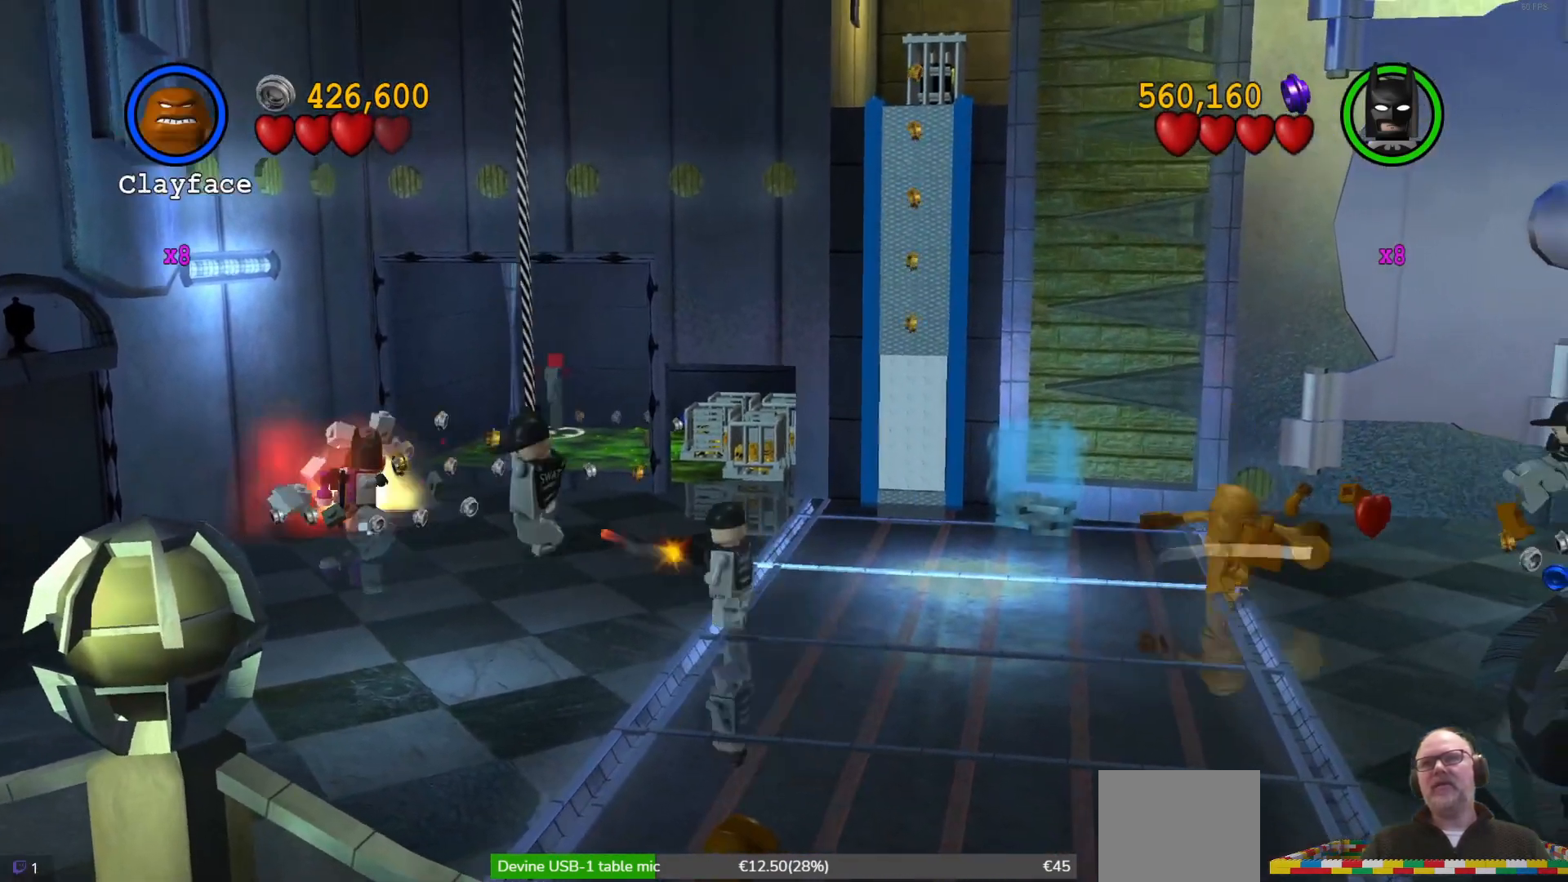
{"buttons": [], "left_stick": "down-left", "events": [[200, "left_stick", "down-left"], [333, "X", "down"], [433, "X", "up"]]}
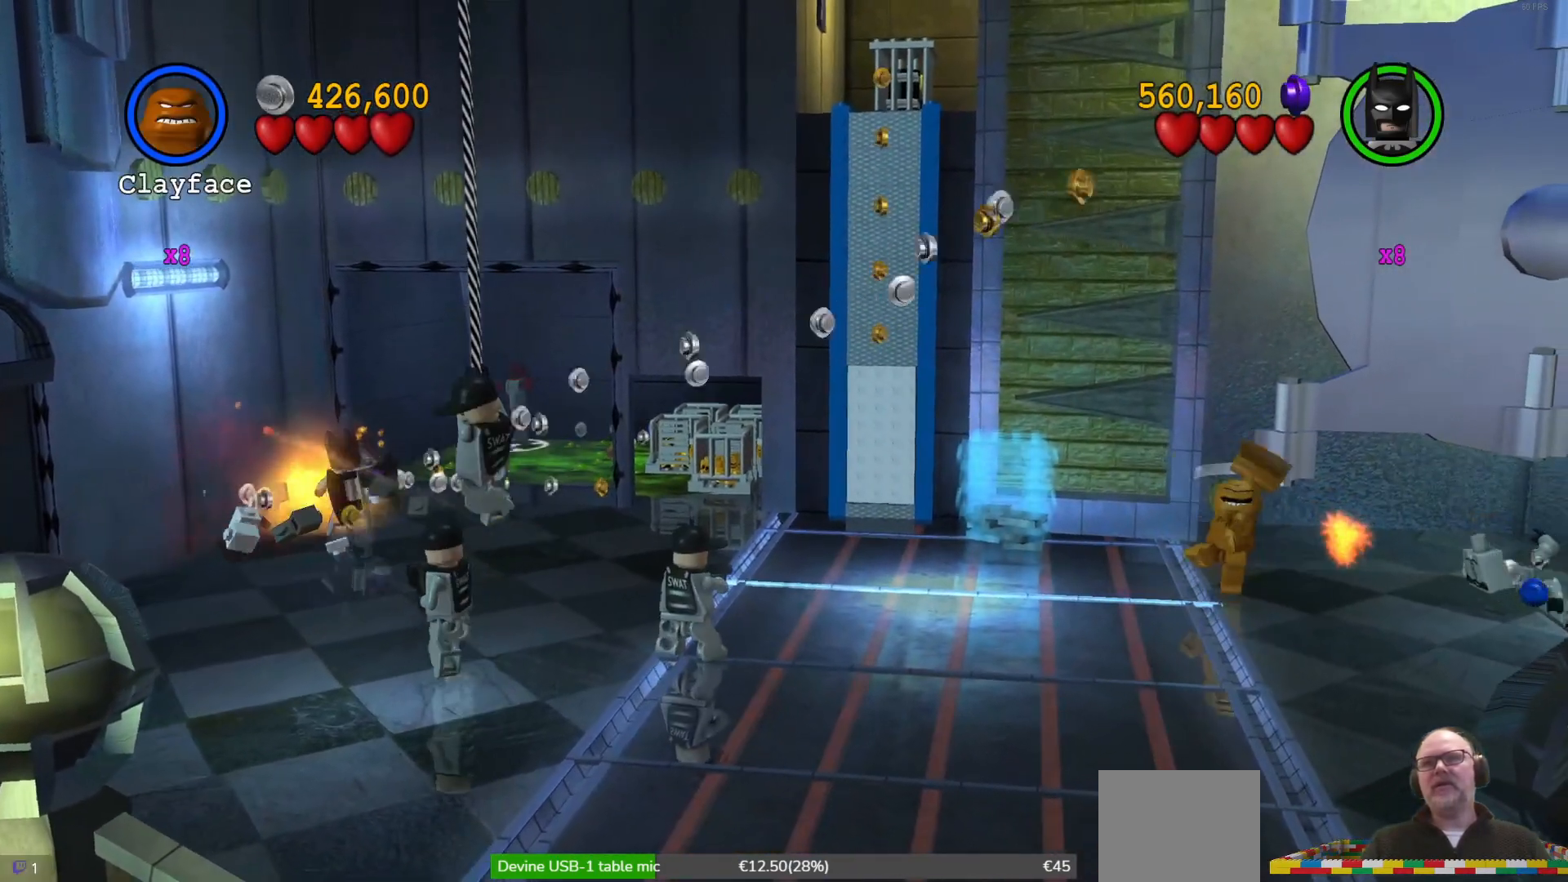
{"buttons": [], "left_stick": "down-left", "events": []}
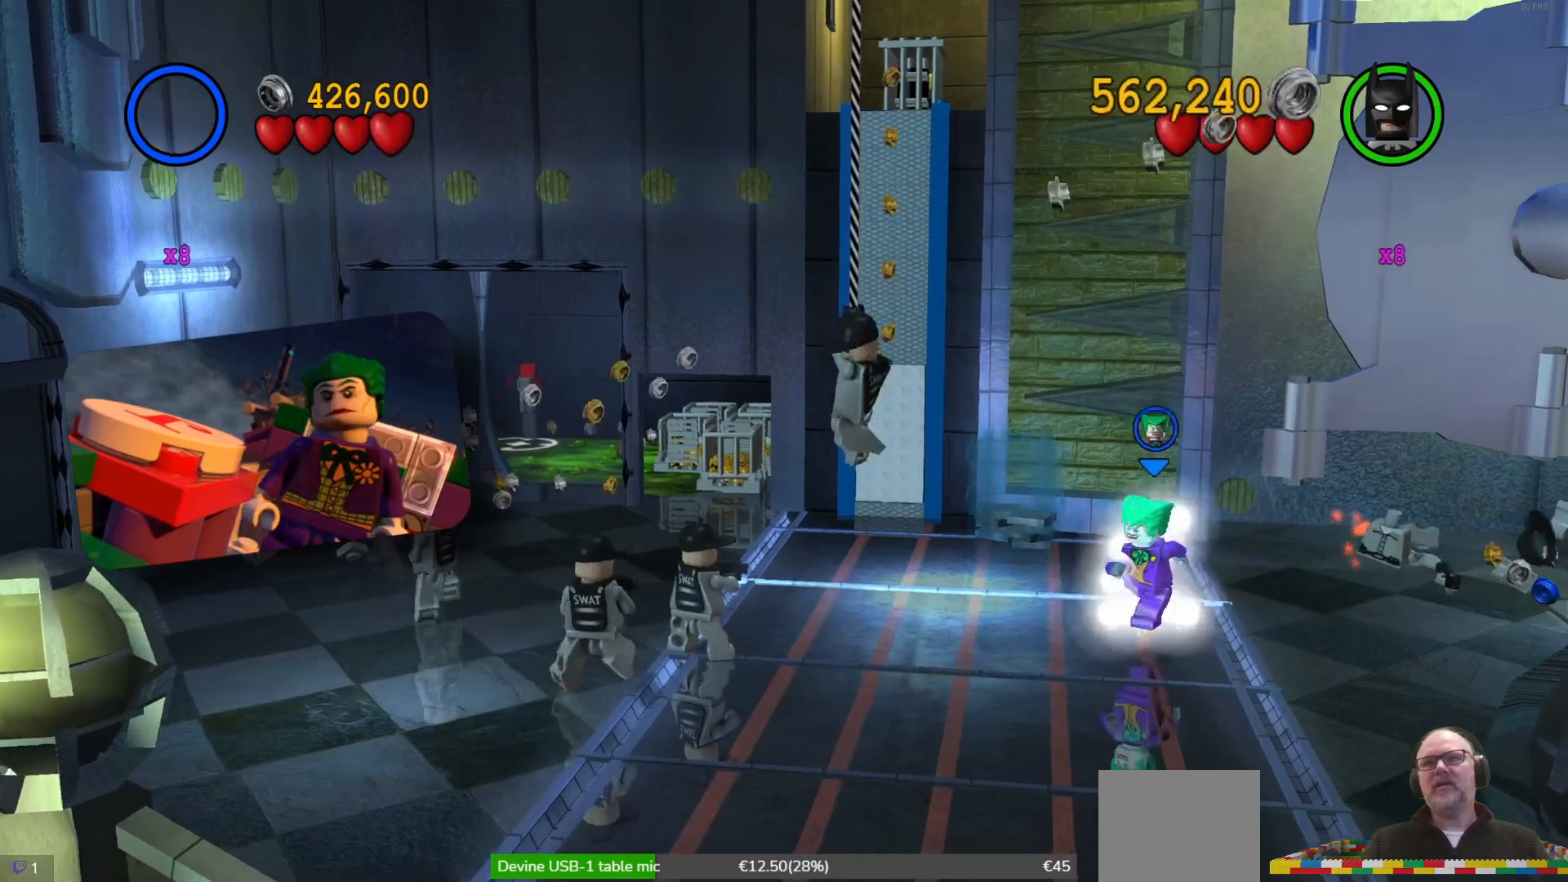
{"buttons": [], "left_stick": "down-left", "events": [[267, "X", "down"], [333, "X", "up"]]}
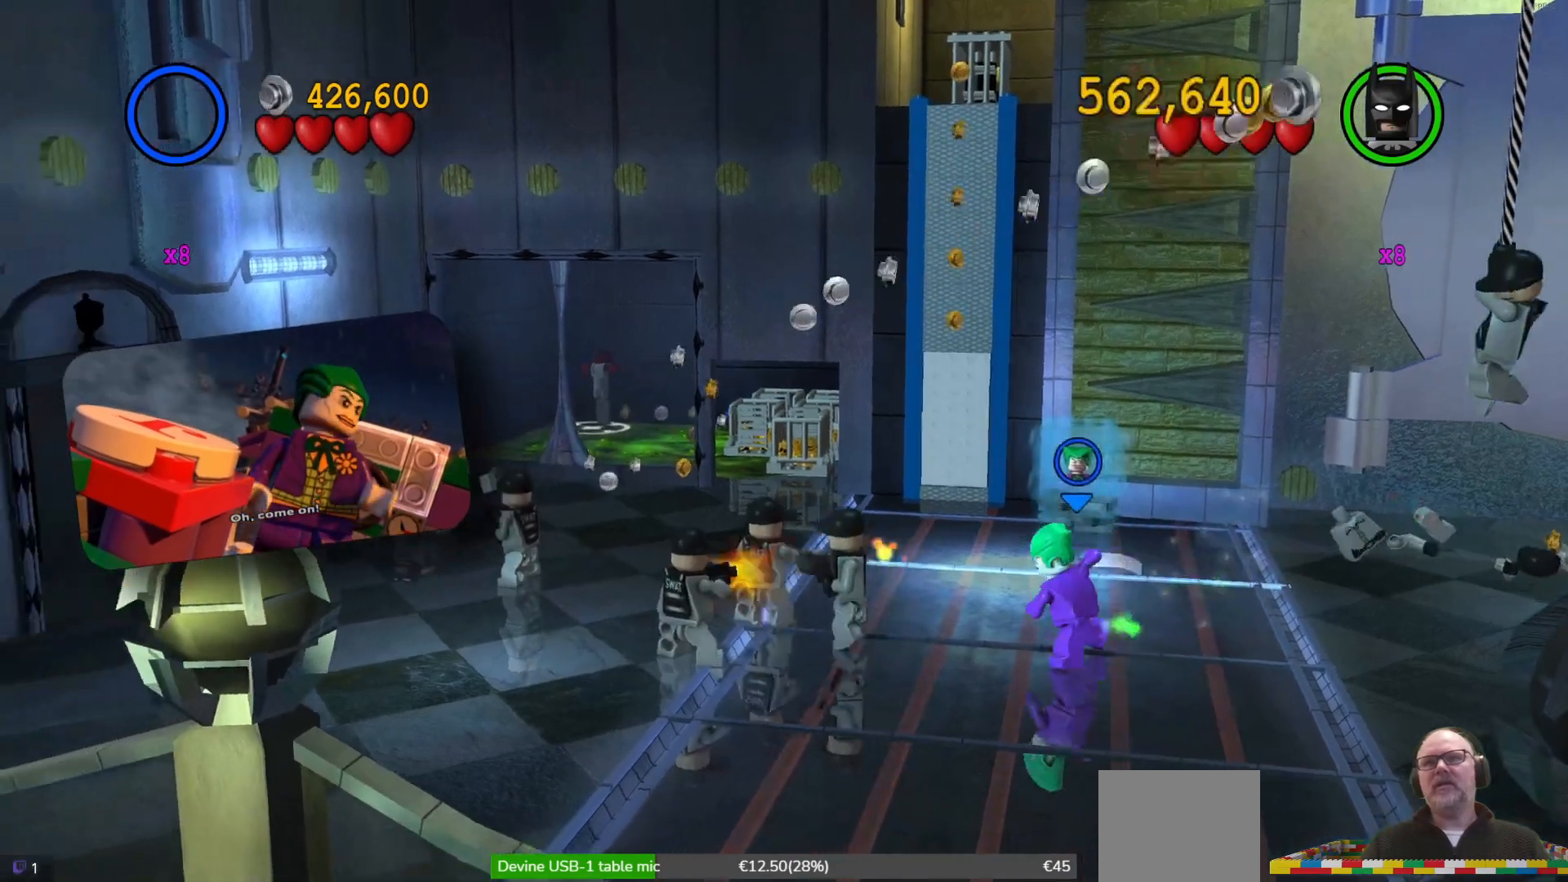
{"buttons": [], "left_stick": "center", "events": [[100, "X", "down"], [100, "left_stick", "center"], [167, "X", "up"], [267, "X", "down"], [333, "X", "up"], [433, "X", "down"], [500, "X", "up"]]}
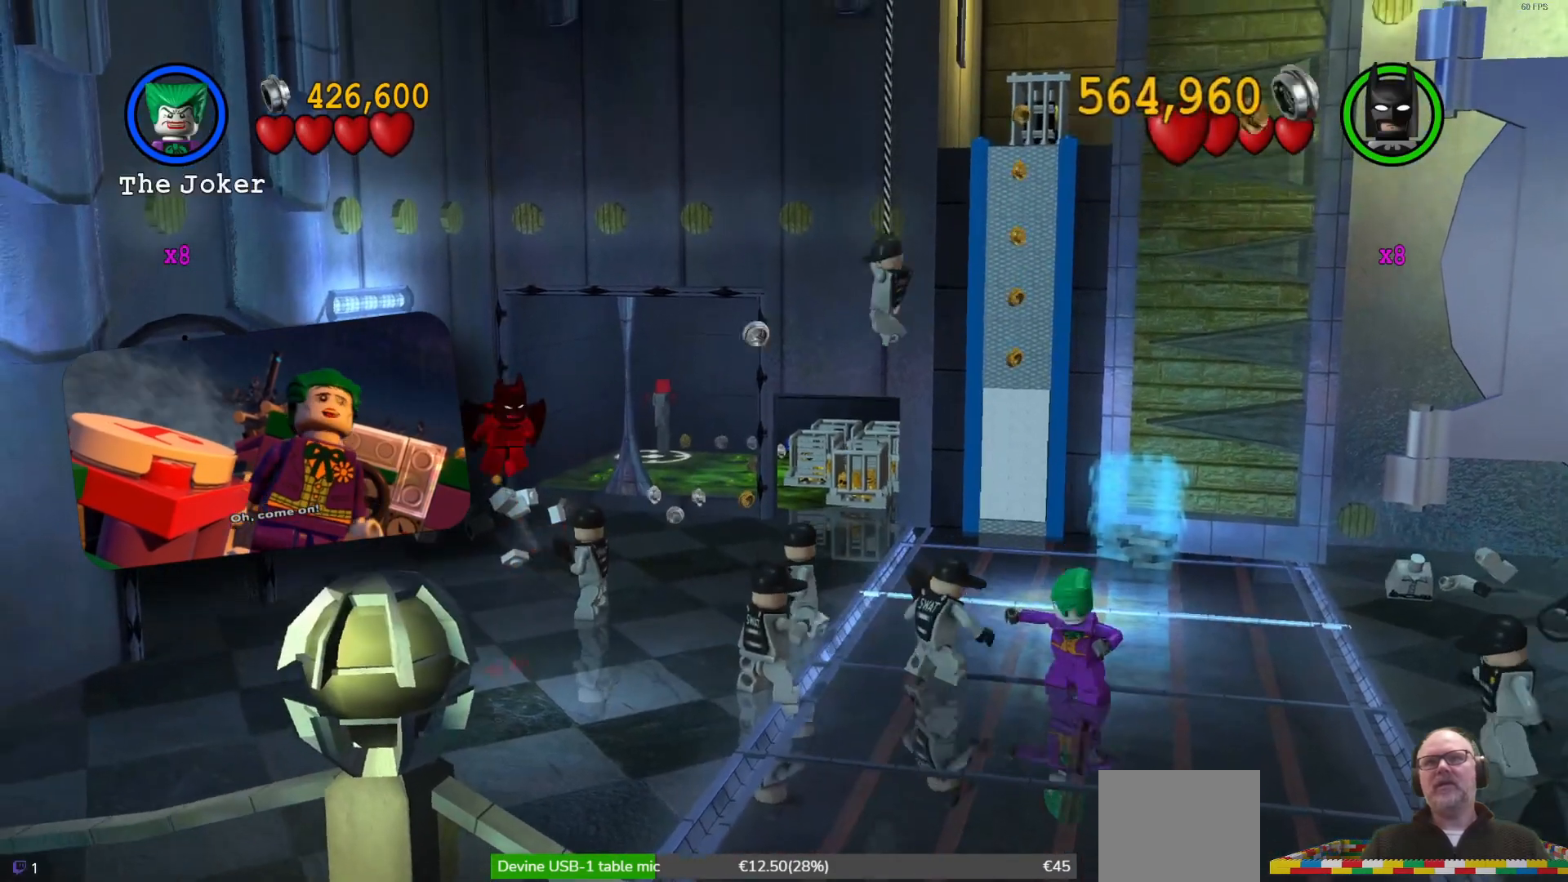
{"buttons": [], "left_stick": "center", "events": [[100, "X", "down"], [167, "X", "up"], [267, "X", "down"], [333, "X", "up"], [400, "X", "down"], [500, "X", "up"]]}
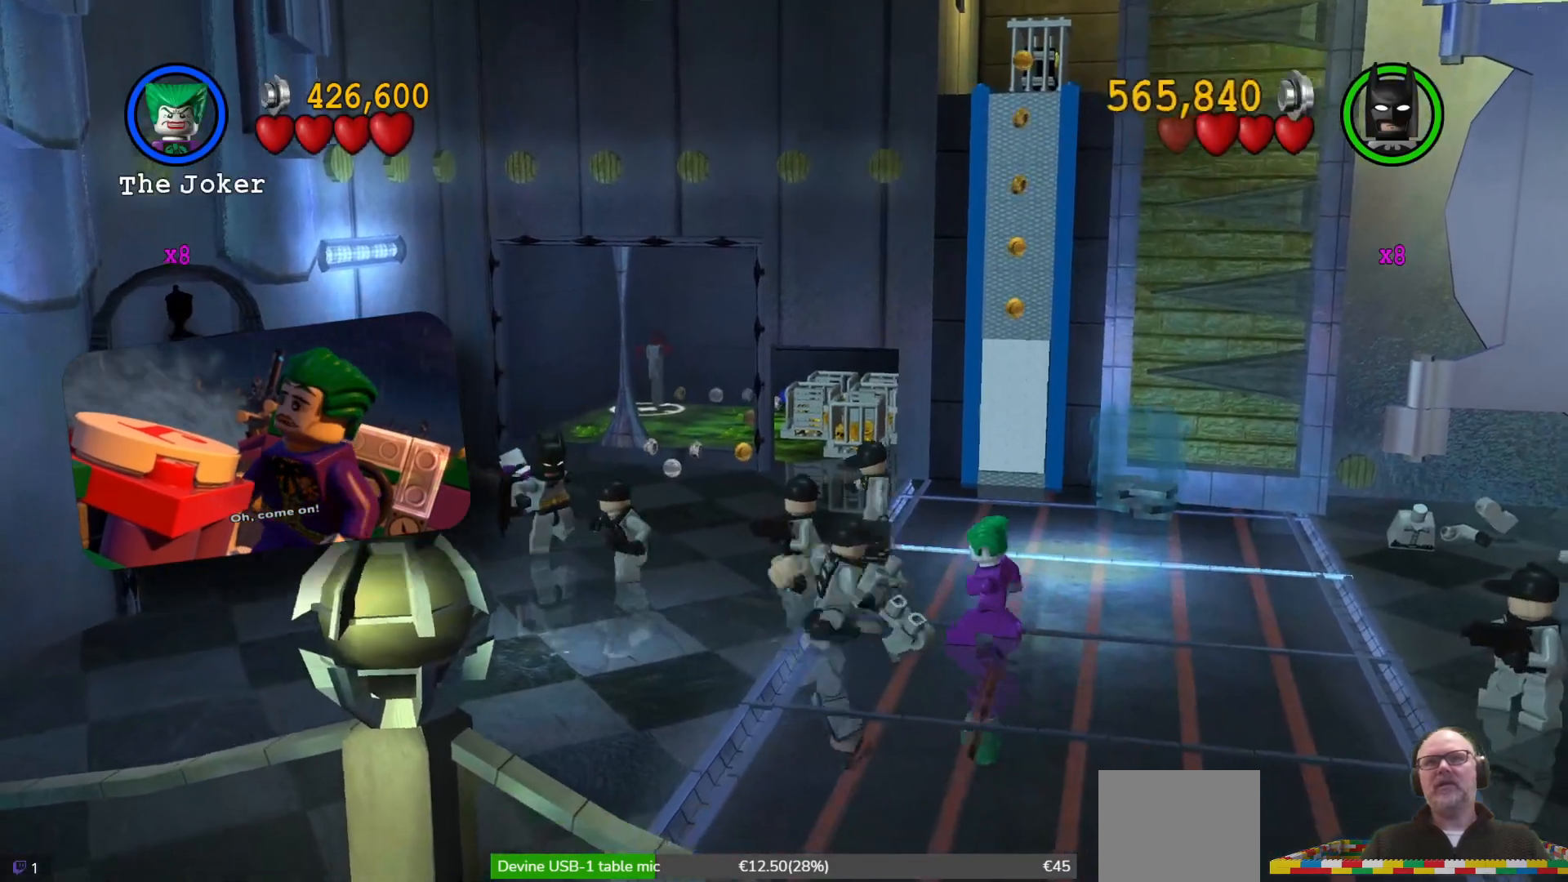
{"buttons": [], "left_stick": "center", "events": [[67, "X", "down"], [167, "X", "up"], [233, "X", "down"], [333, "X", "up"], [400, "X", "down"], [500, "X", "up"]]}
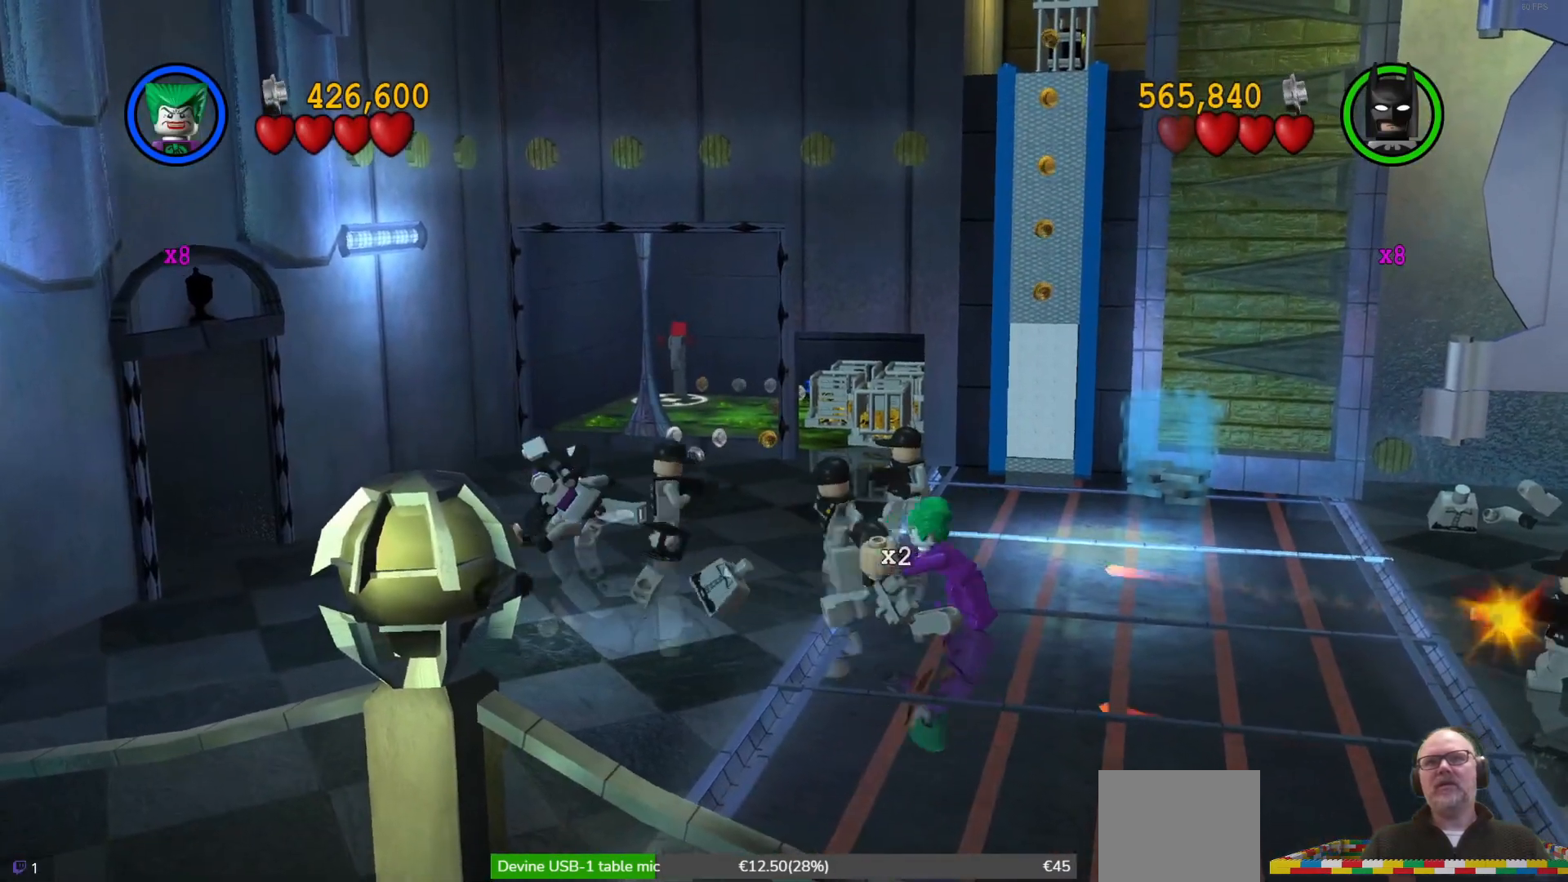
{"buttons": ["X"], "left_stick": "center", "events": [[67, "X", "down"], [167, "X", "up"], [267, "X", "down"], [367, "X", "up"], [433, "X", "down"]]}
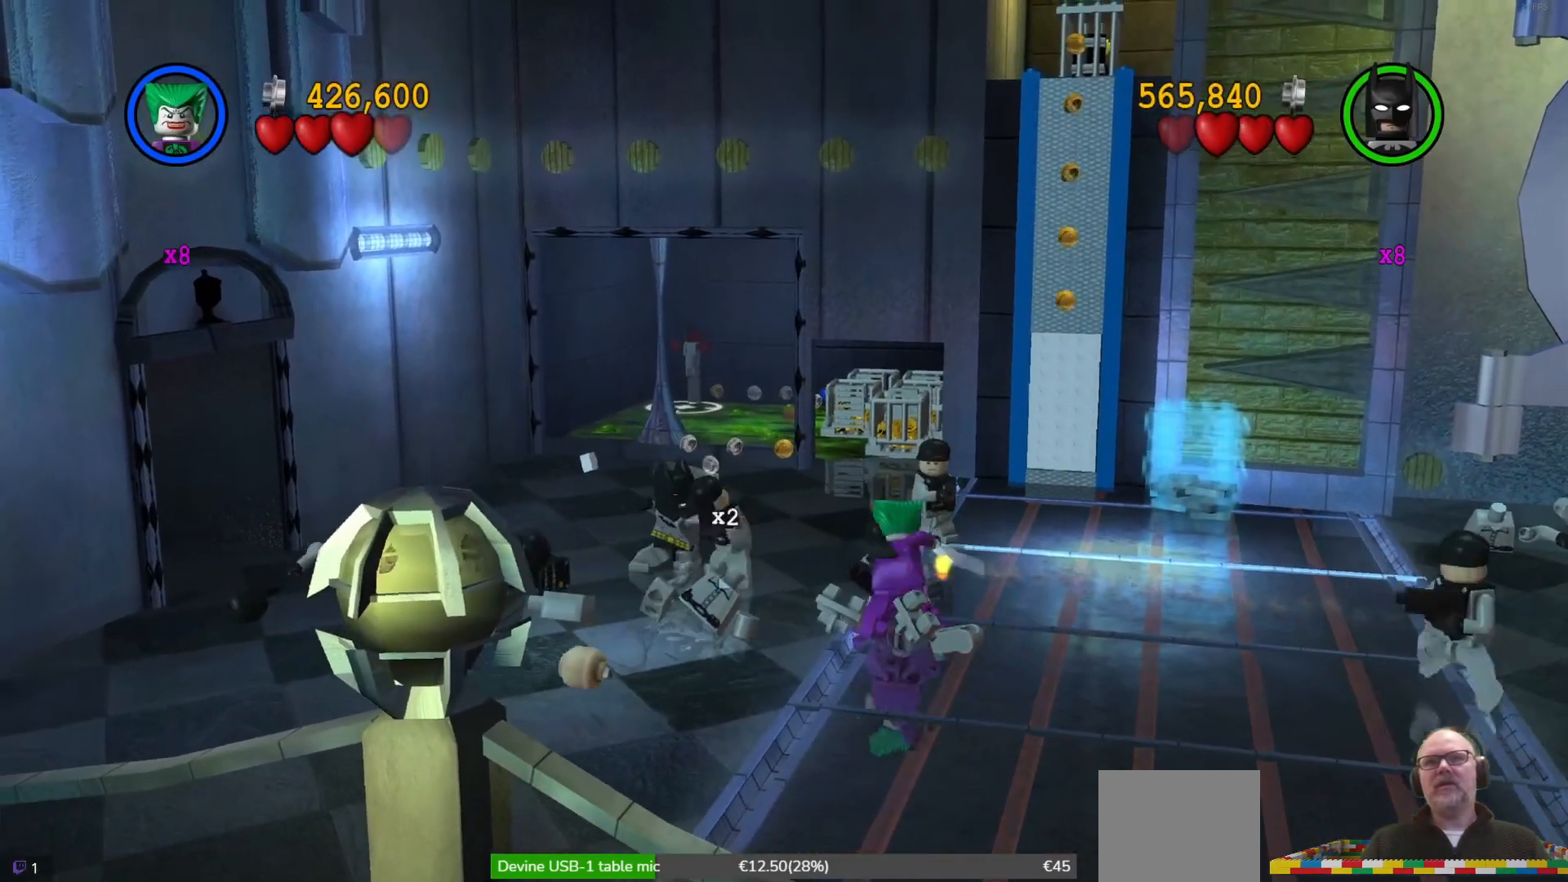
{"buttons": ["X"], "left_stick": "center", "events": [[33, "X", "up"], [100, "X", "down"], [200, "X", "up"], [267, "X", "down"], [367, "X", "up"], [433, "X", "down"]]}
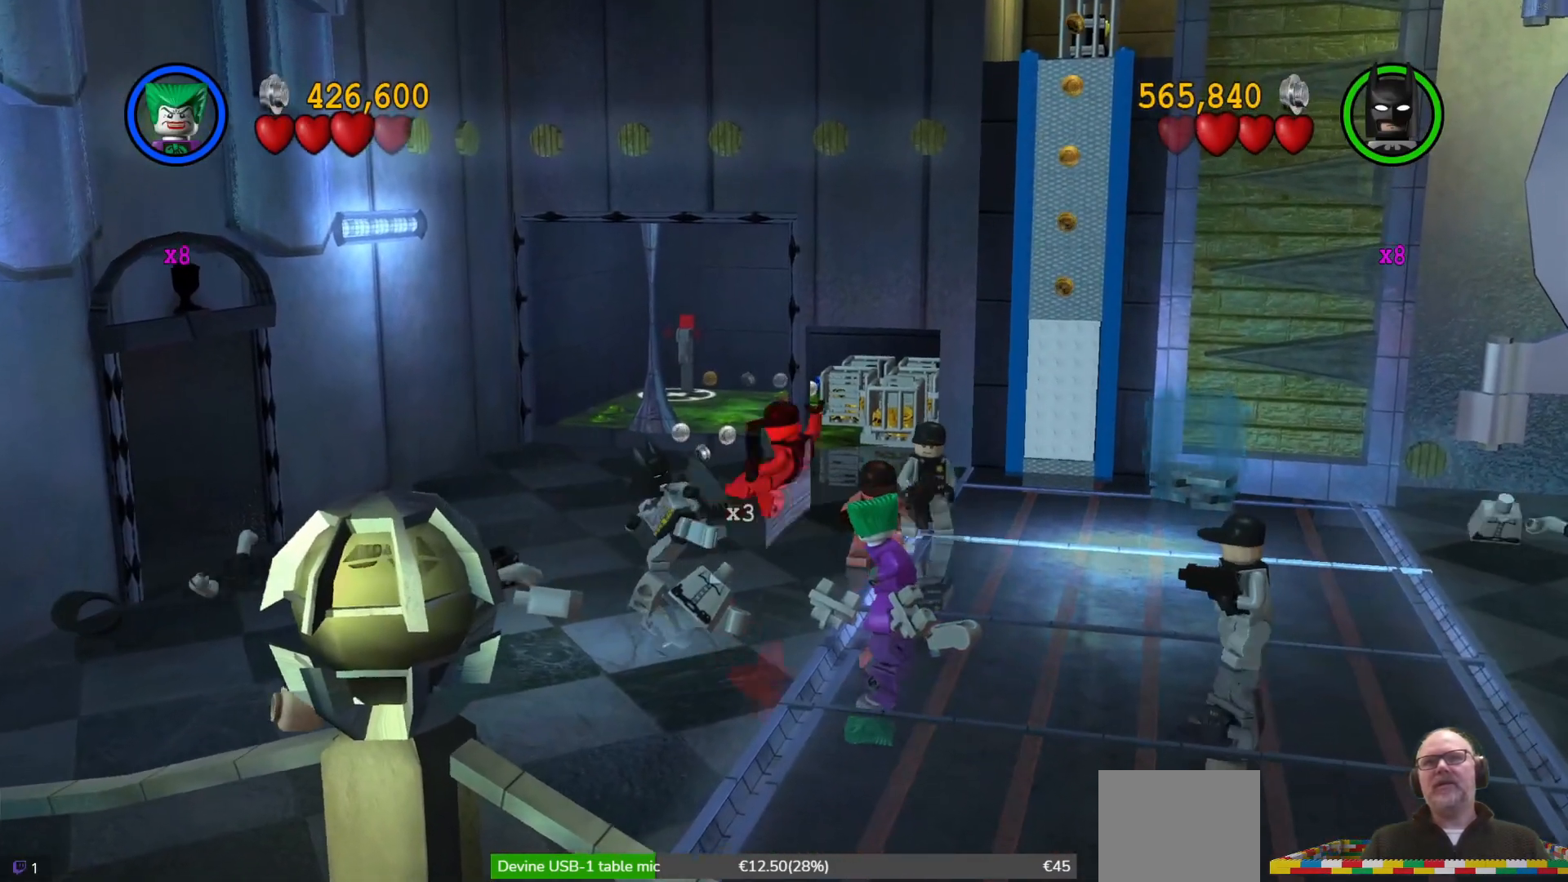
{"buttons": ["X"], "left_stick": "center", "events": [[33, "X", "up"], [100, "X", "down"], [200, "X", "up"], [267, "X", "down"], [400, "X", "up"], [467, "X", "down"]]}
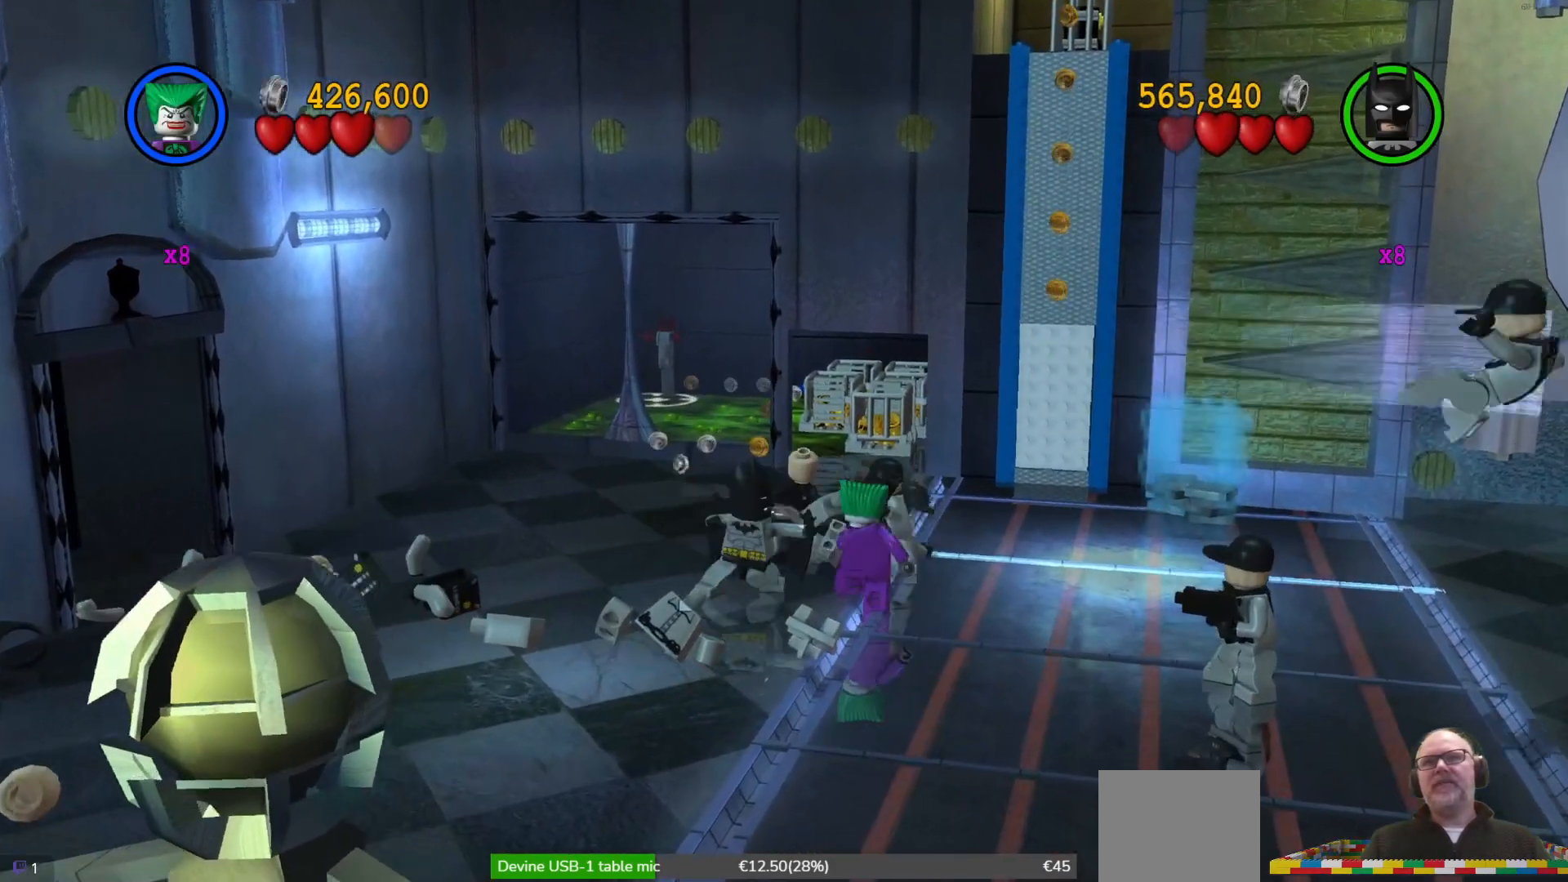
{"buttons": [], "left_stick": "center", "events": [[67, "X", "up"], [133, "X", "down"], [233, "X", "up"], [333, "X", "down"], [467, "X", "up"]]}
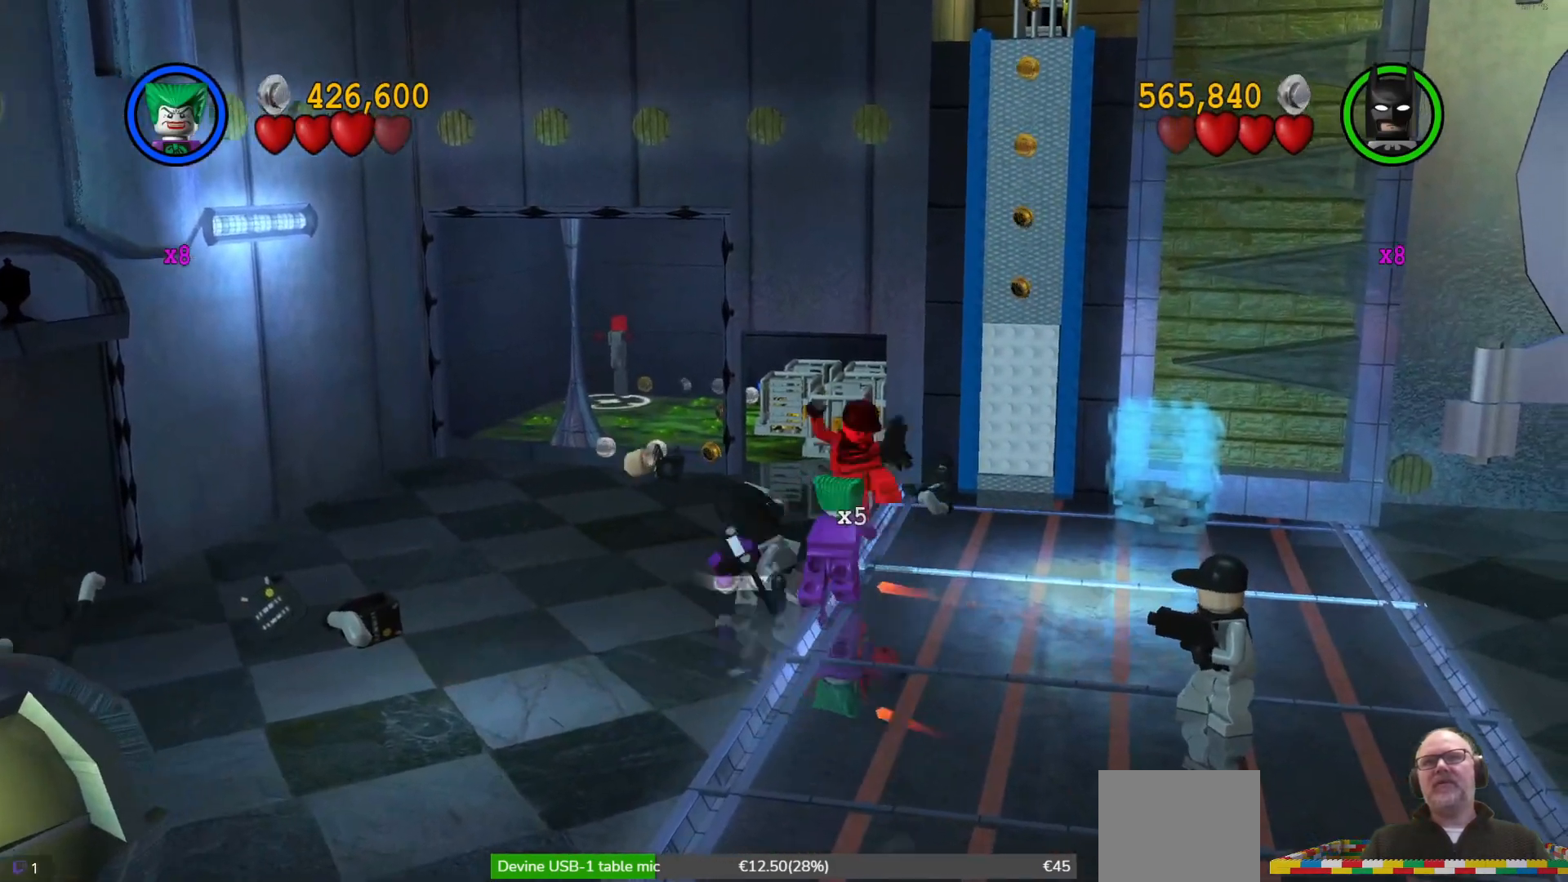
{"buttons": [], "left_stick": "down-right", "events": [[33, "X", "down"], [133, "X", "up"], [300, "X", "down"], [400, "X", "up"], [400, "left_stick", "down-right"]]}
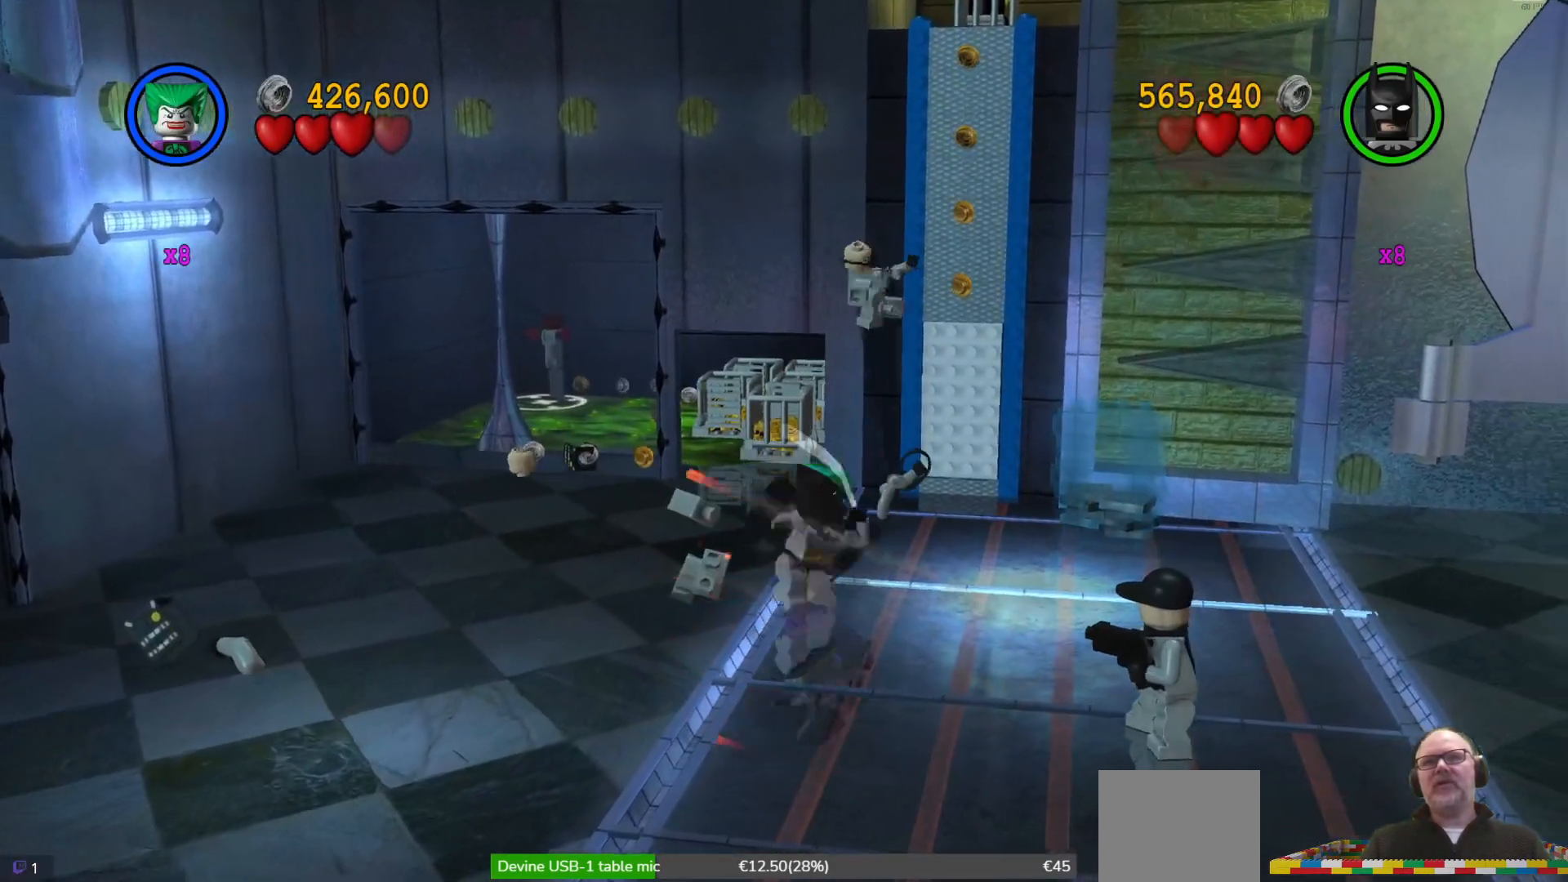
{"buttons": [], "left_stick": "down-right", "events": [[333, "X", "down"], [500, "X", "up"]]}
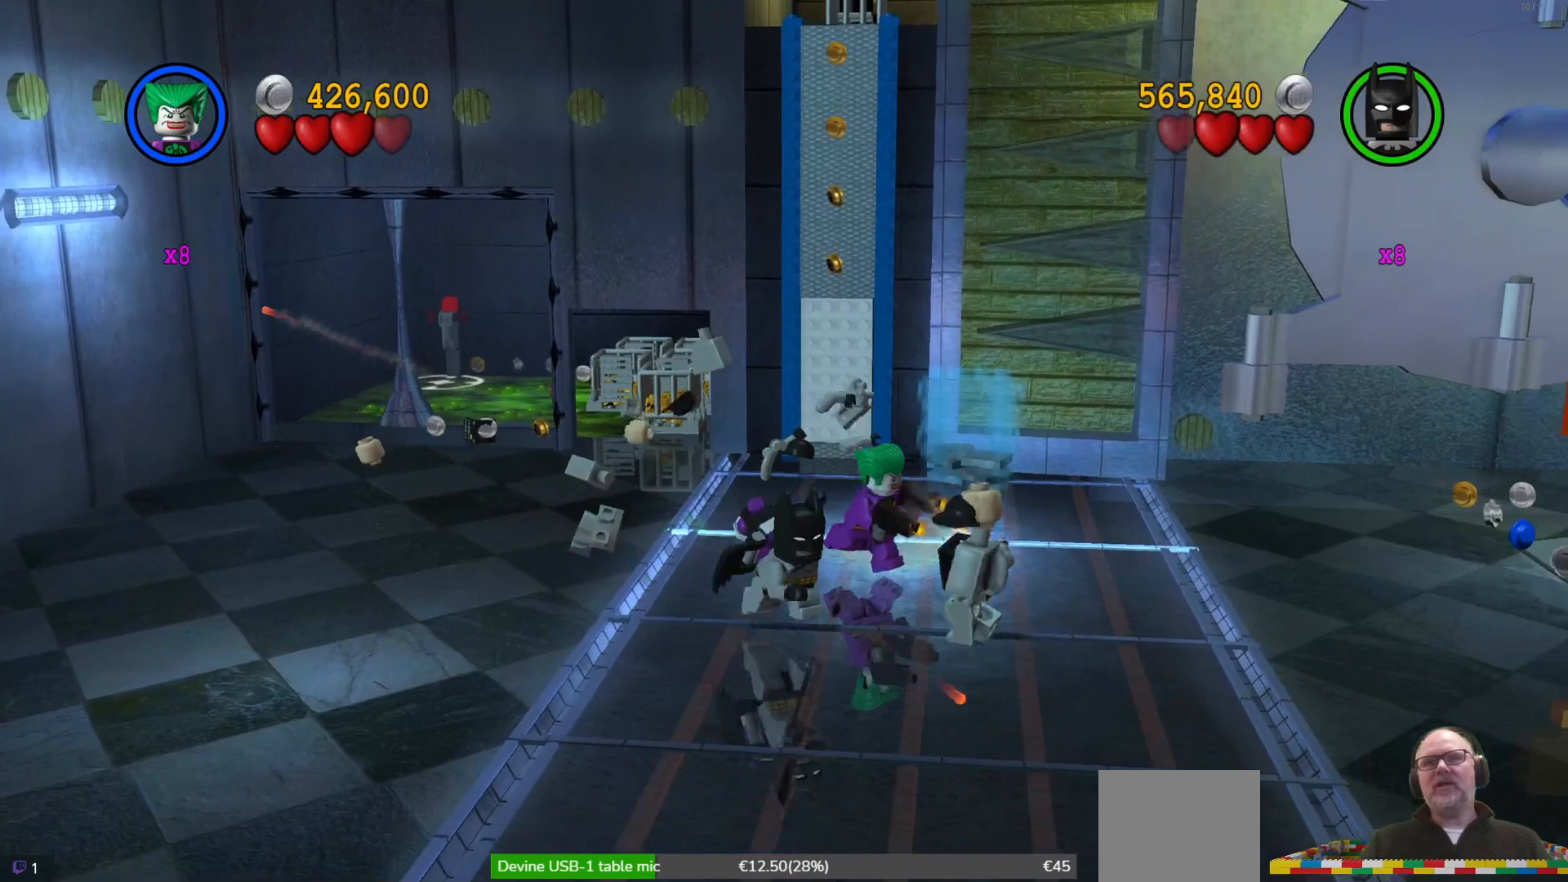
{"buttons": [], "left_stick": "down-right", "events": [[67, "X", "down"], [167, "X", "up"], [200, "X", "down"], [300, "X", "up"]]}
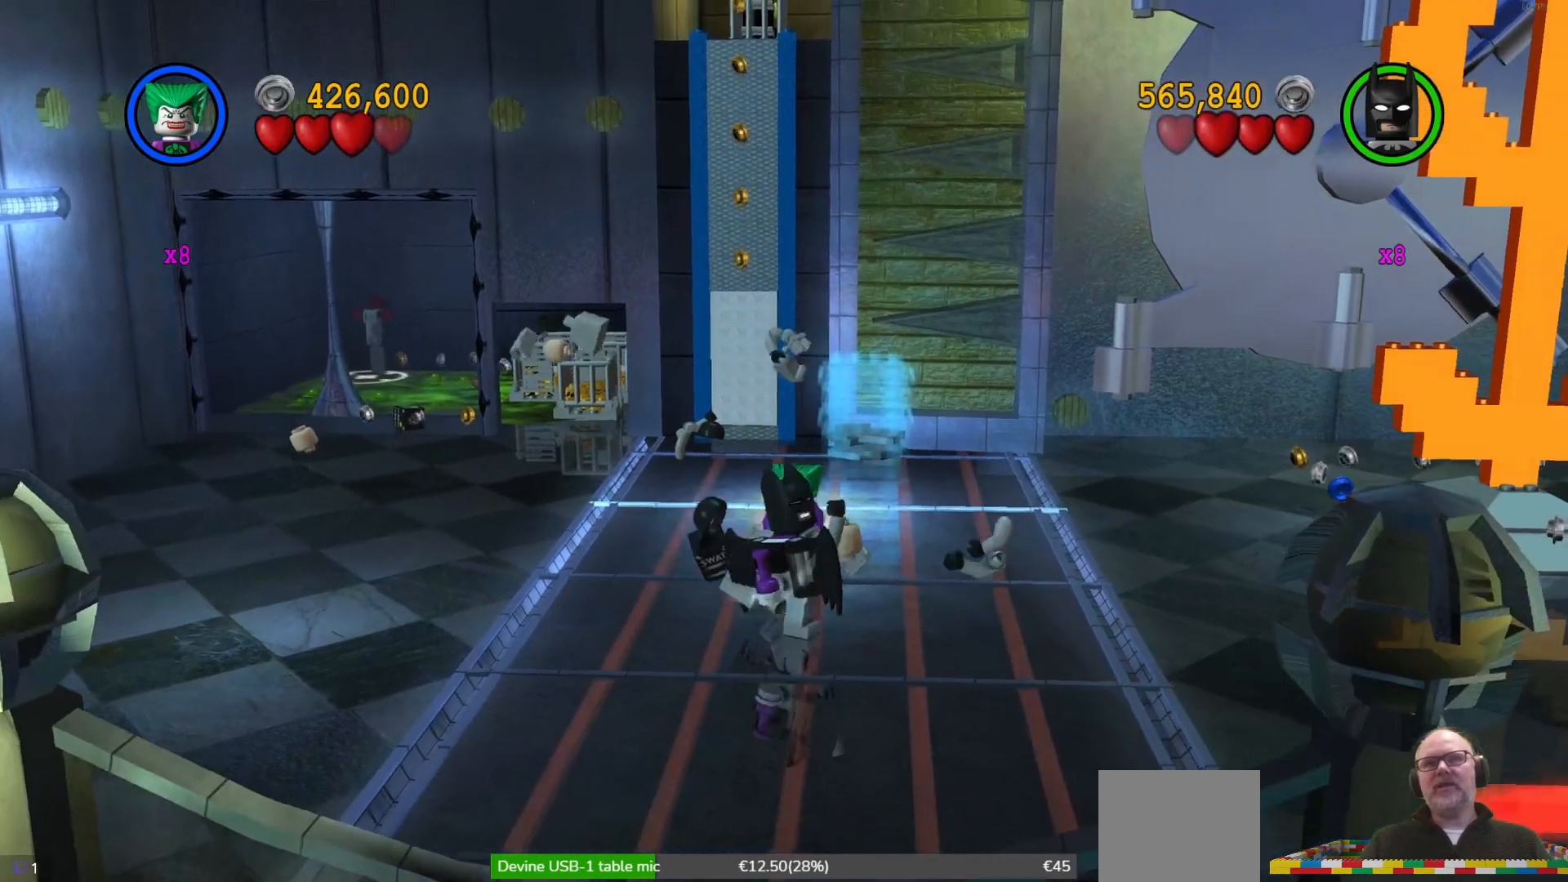
{"buttons": [], "left_stick": "right", "events": [[67, "left_stick", "center"], [300, "left_stick", "right"]]}